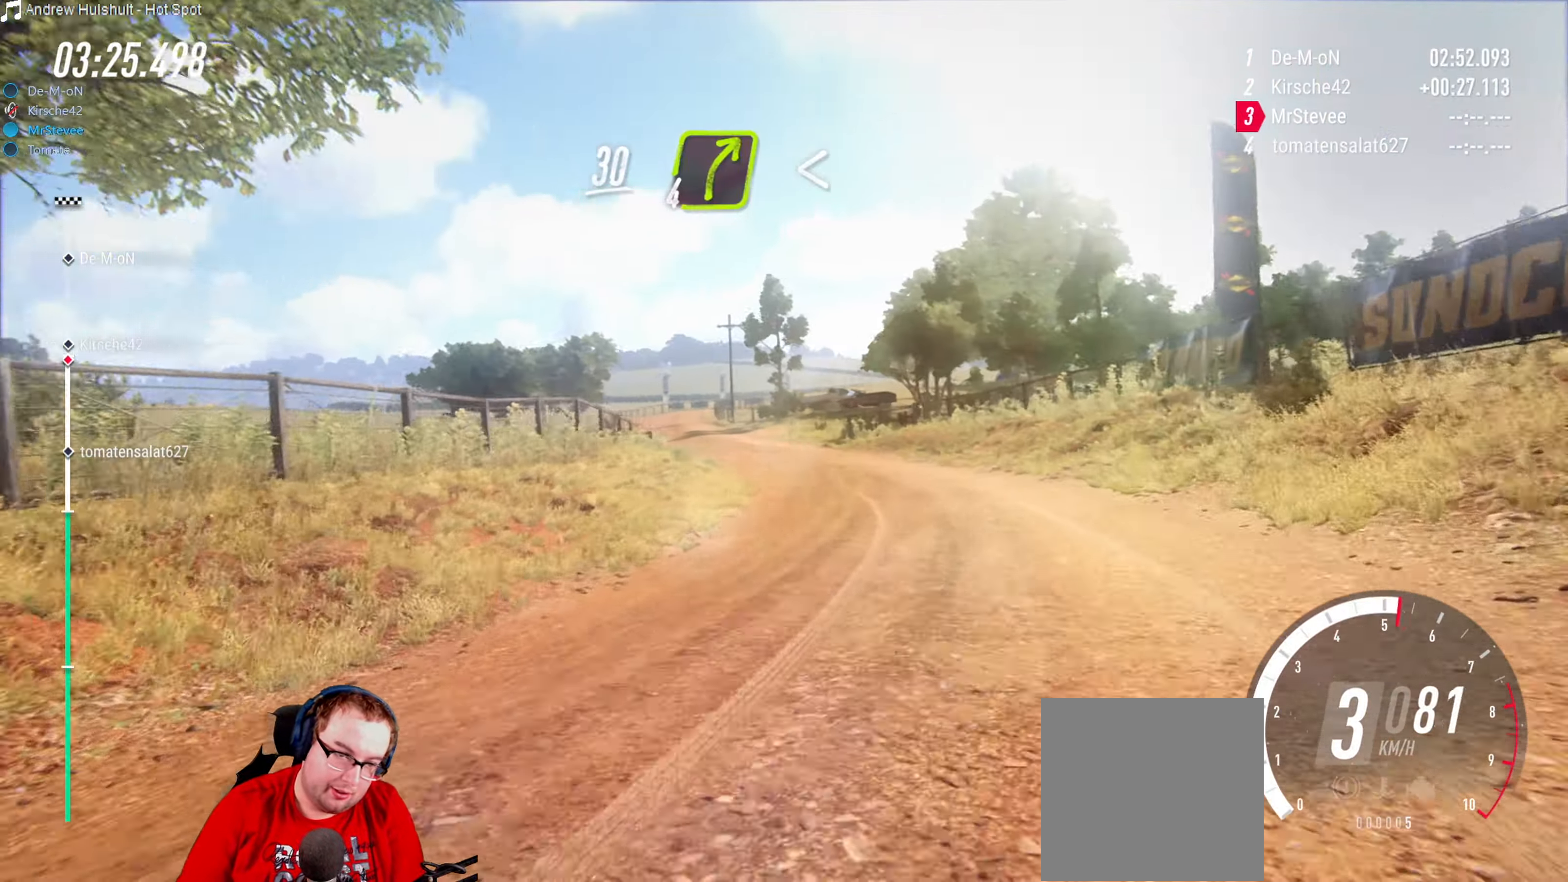
Gameplay with a controller (Xbox layout); each line is a JSON object with the inputs held at the frame after it. "events" lists button and stick changes between this image and that frame as [ms after this image, input, new state], when the widget could be followed in between. Not read: L3 R3.
{"buttons": ["R2"], "left_stick": "center", "right_stick": "center", "events": [[50, "left_stick", "right"], [416, "R2", "down"], [433, "left_stick", "center"]]}
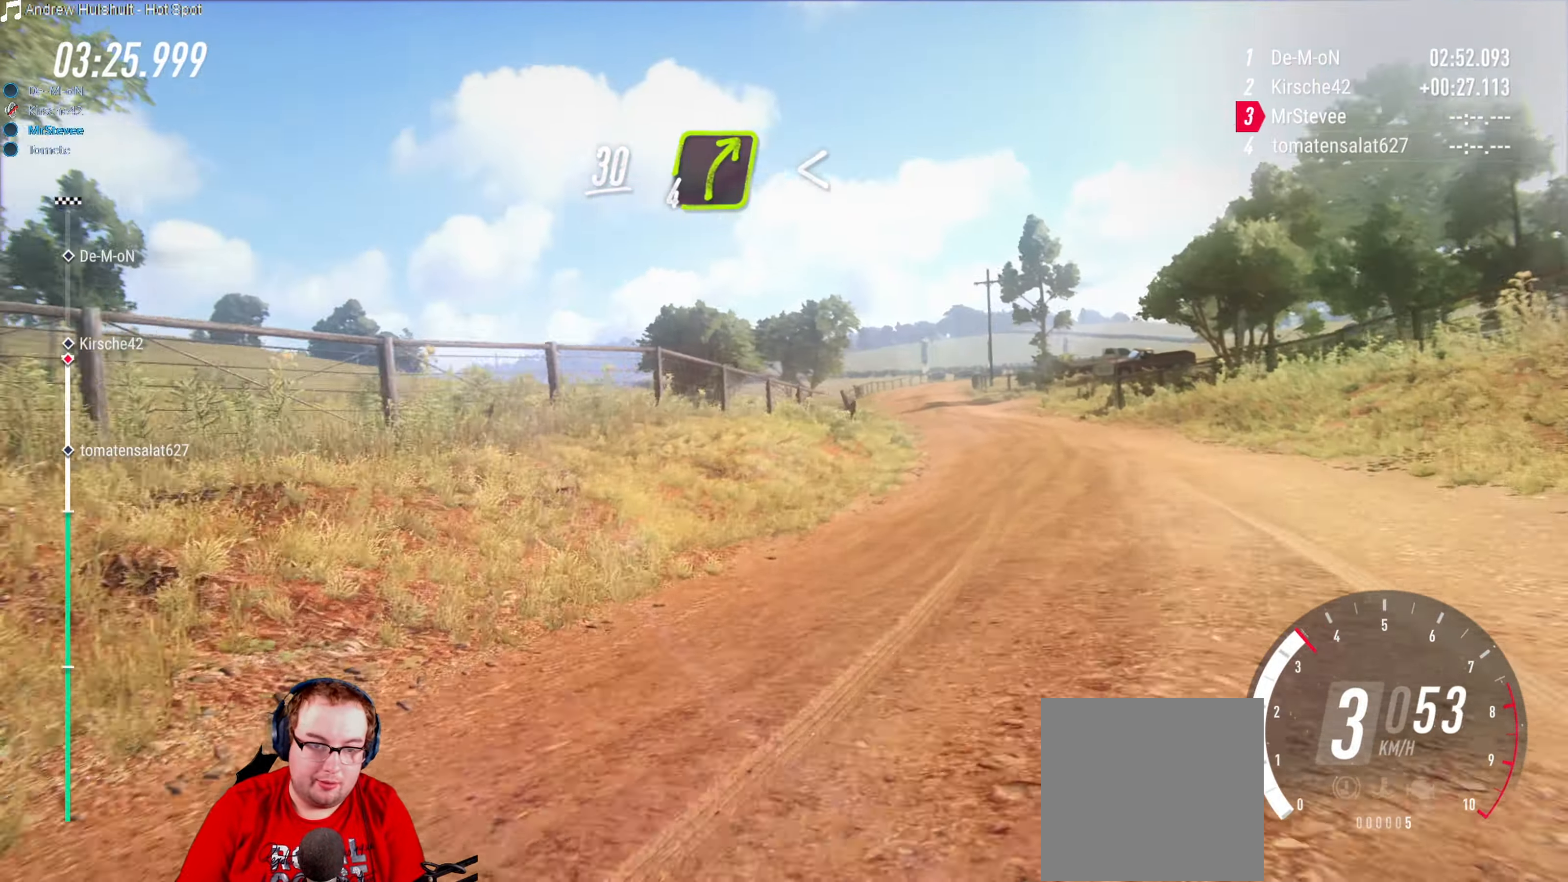
{"buttons": ["R2"], "left_stick": "down-left", "right_stick": "center", "events": [[16, "left_stick", "right"], [383, "left_stick", "center"], [483, "left_stick", "down-left"]]}
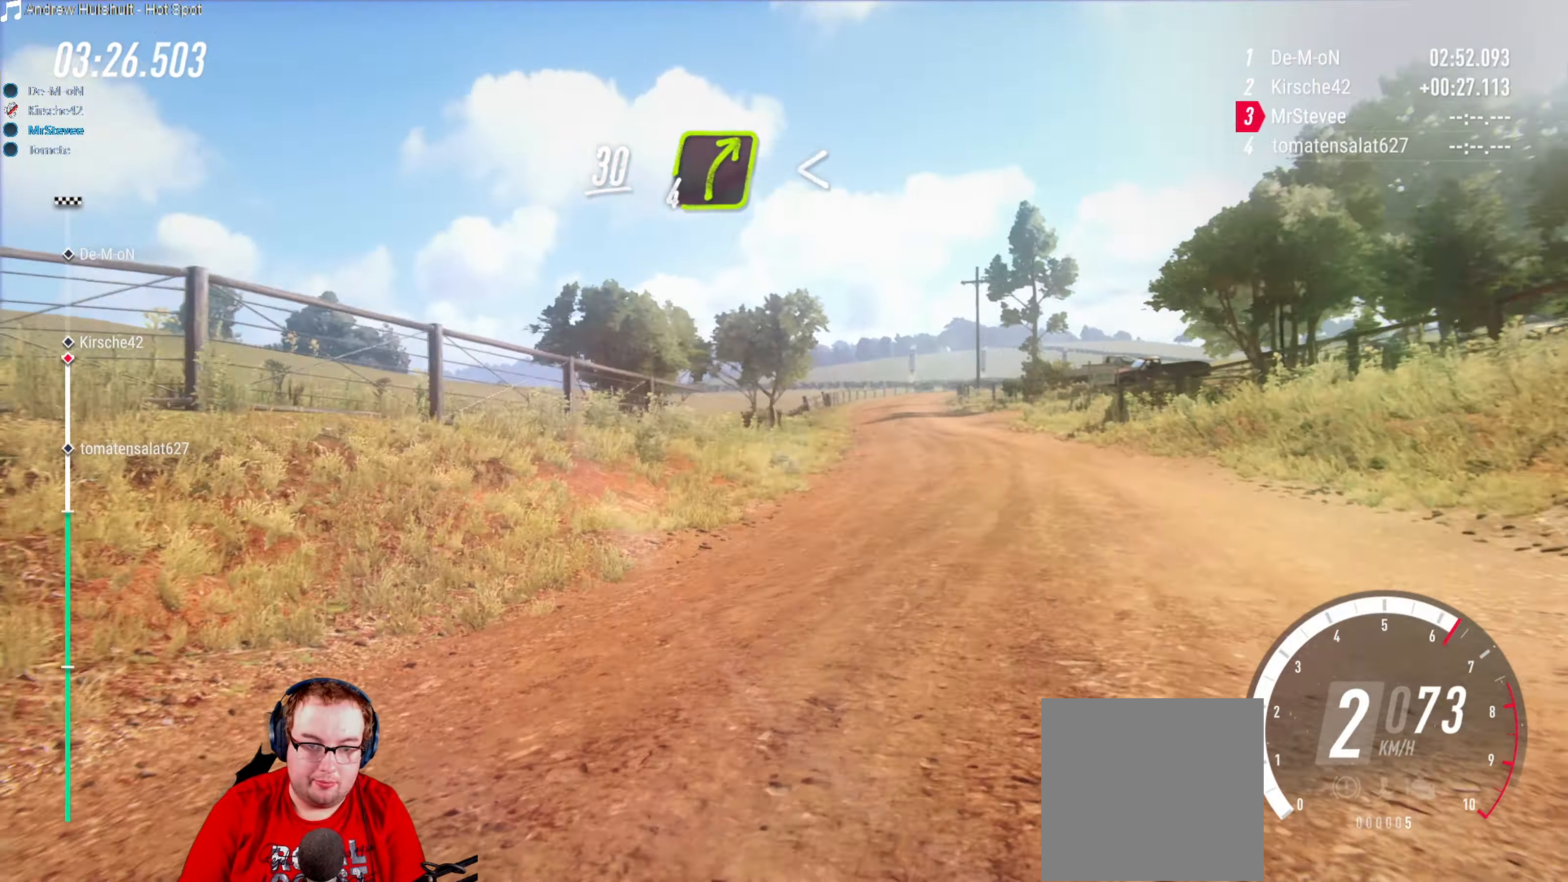
{"buttons": ["R2"], "left_stick": "down-left", "right_stick": "center", "events": [[216, "left_stick", "center"], [266, "left_stick", "down-left"]]}
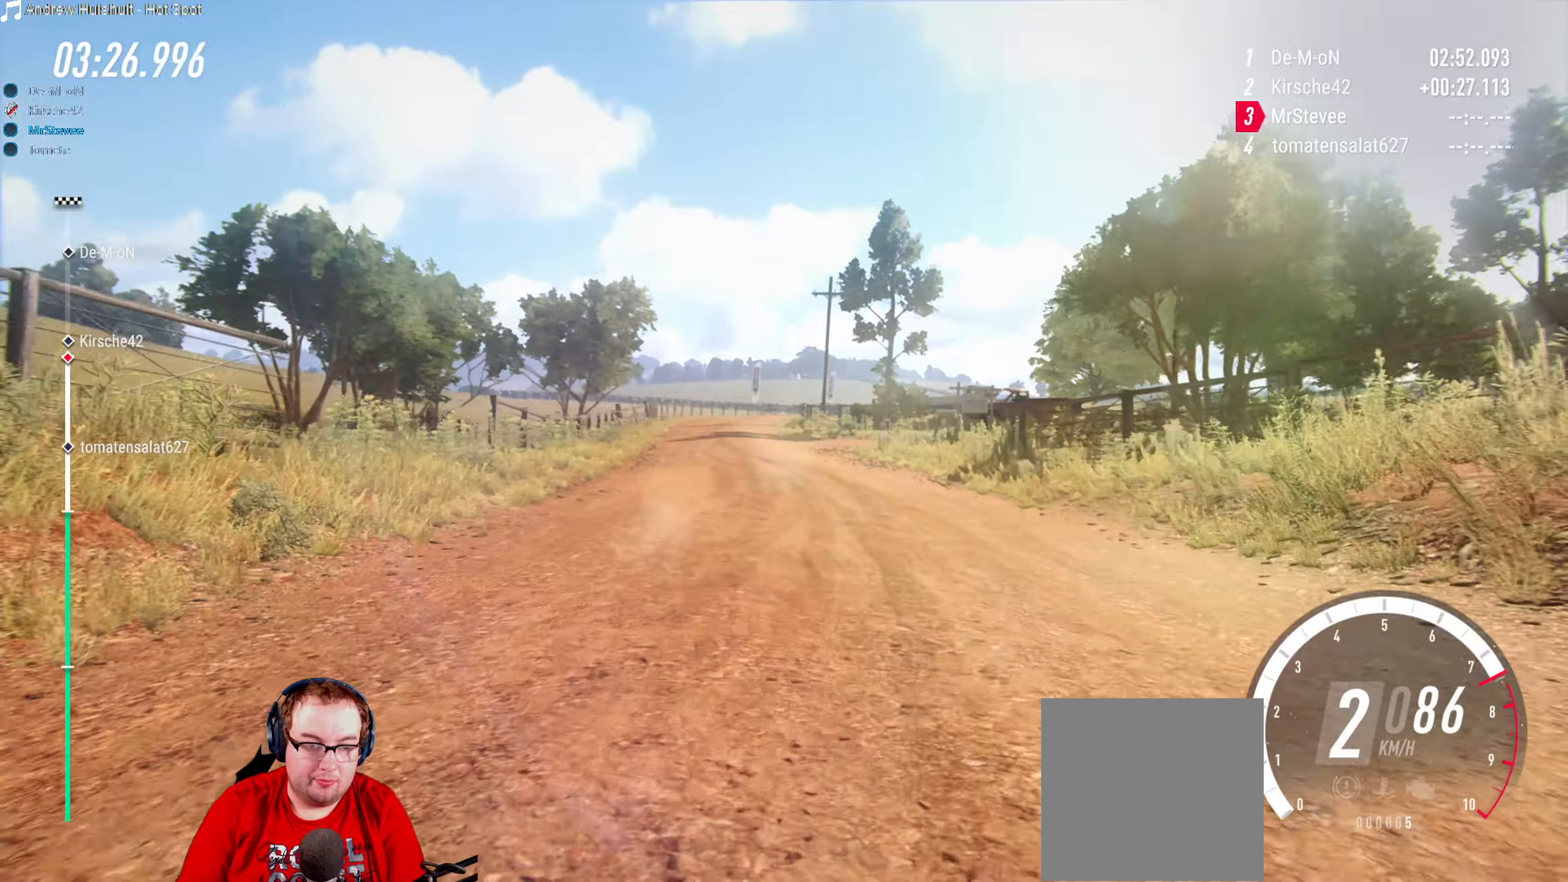
{"buttons": ["R2"], "left_stick": "center", "right_stick": "center", "events": [[133, "left_stick", "center"], [283, "left_stick", "right"], [467, "left_stick", "center"]]}
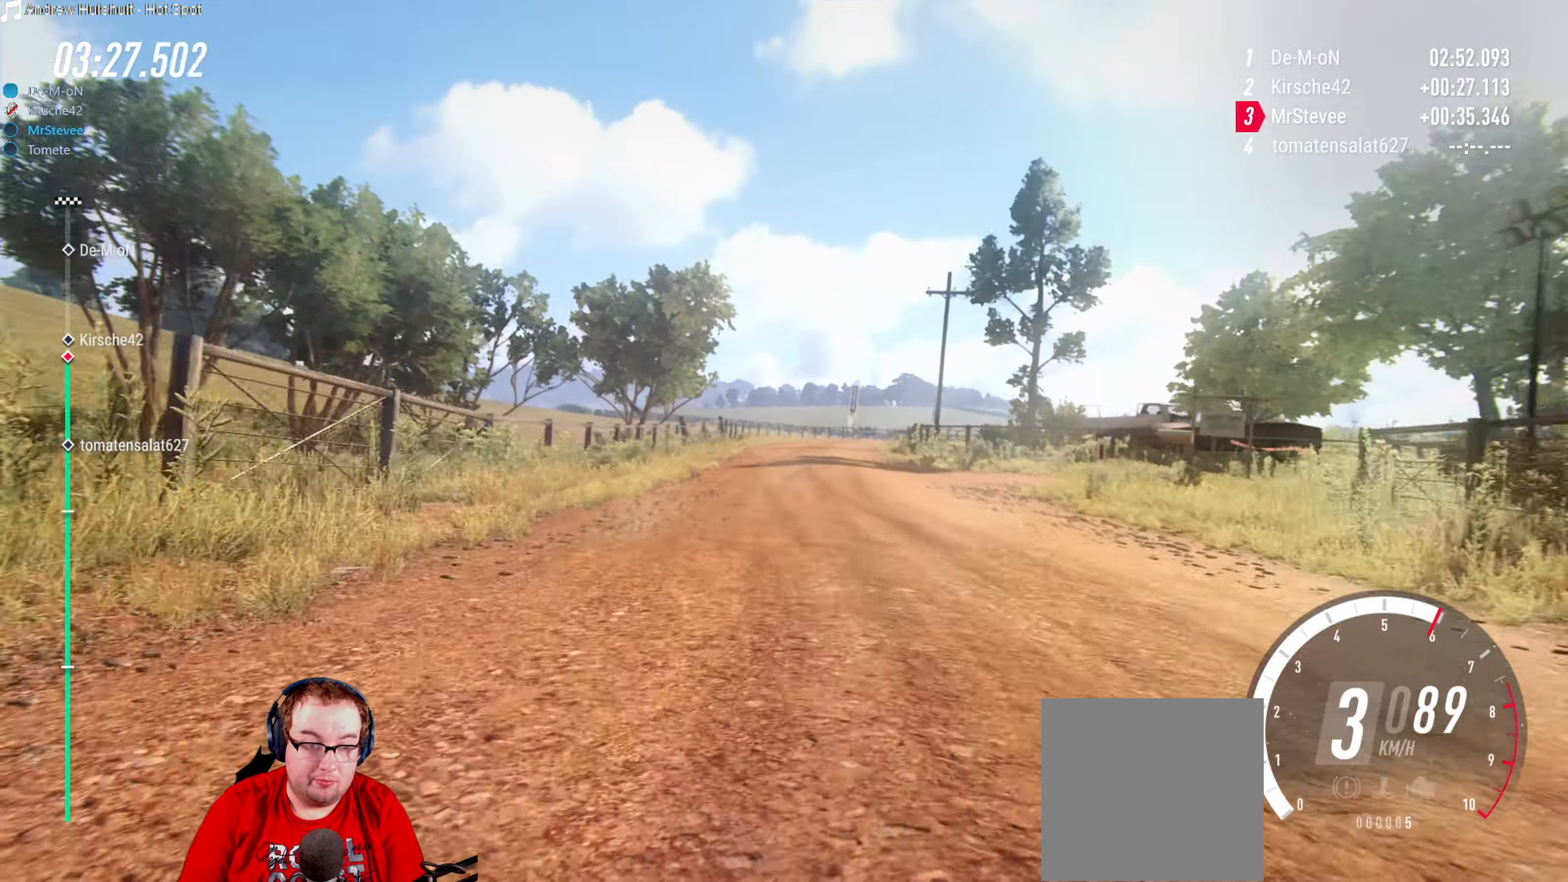
{"buttons": ["R2"], "left_stick": "center", "right_stick": "center", "events": [[83, "left_stick", "right"], [200, "left_stick", "center"]]}
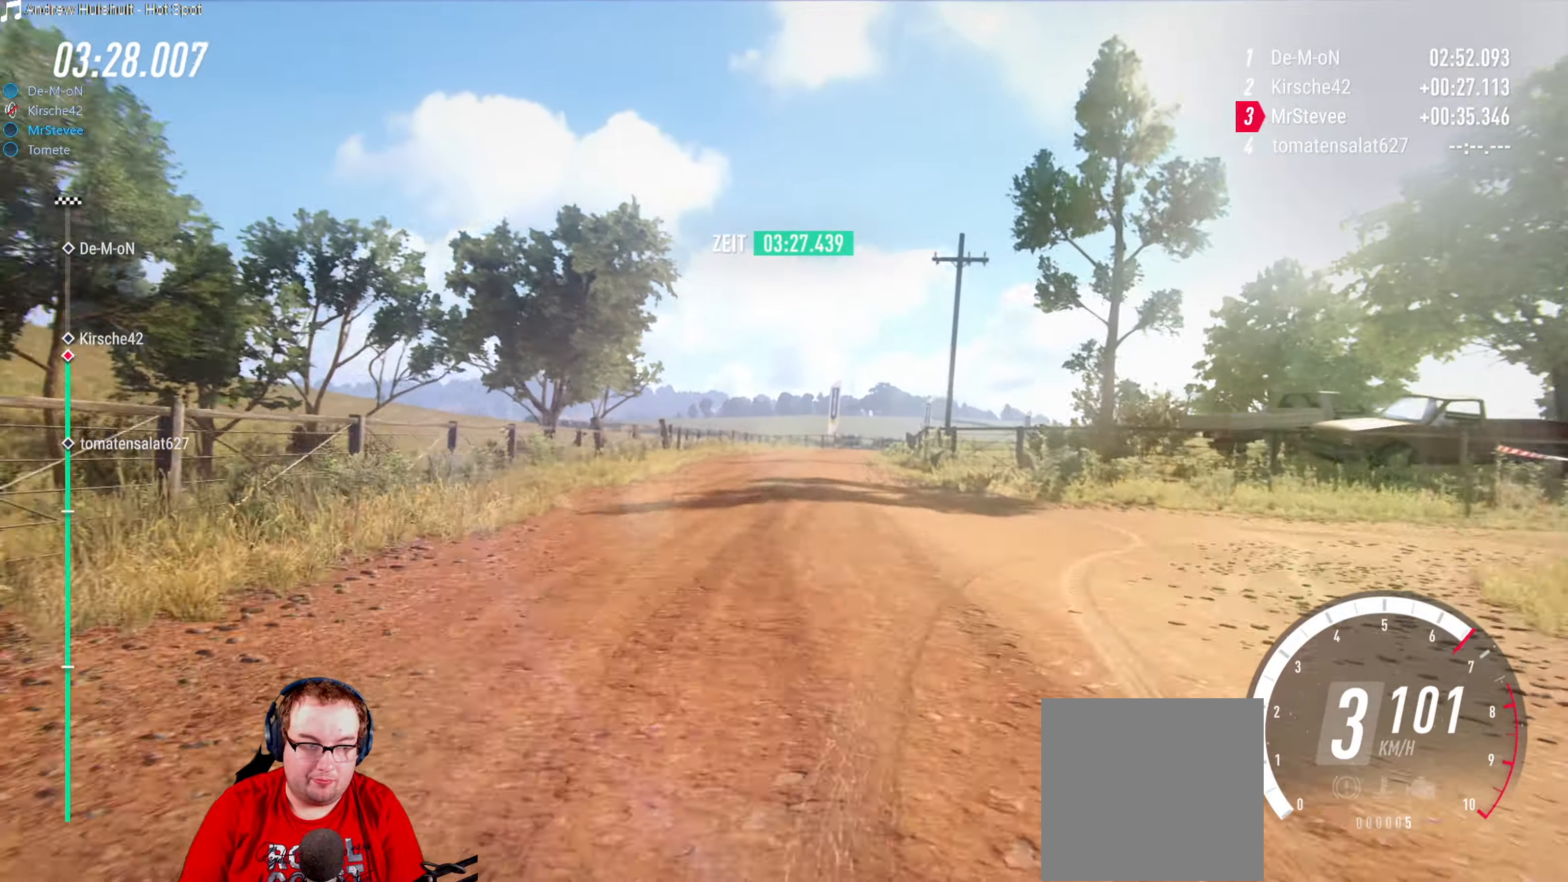
{"buttons": [], "left_stick": "right", "right_stick": "center", "events": [[83, "R2", "up"], [83, "left_stick", "down-left"], [250, "left_stick", "center"], [367, "left_stick", "right"]]}
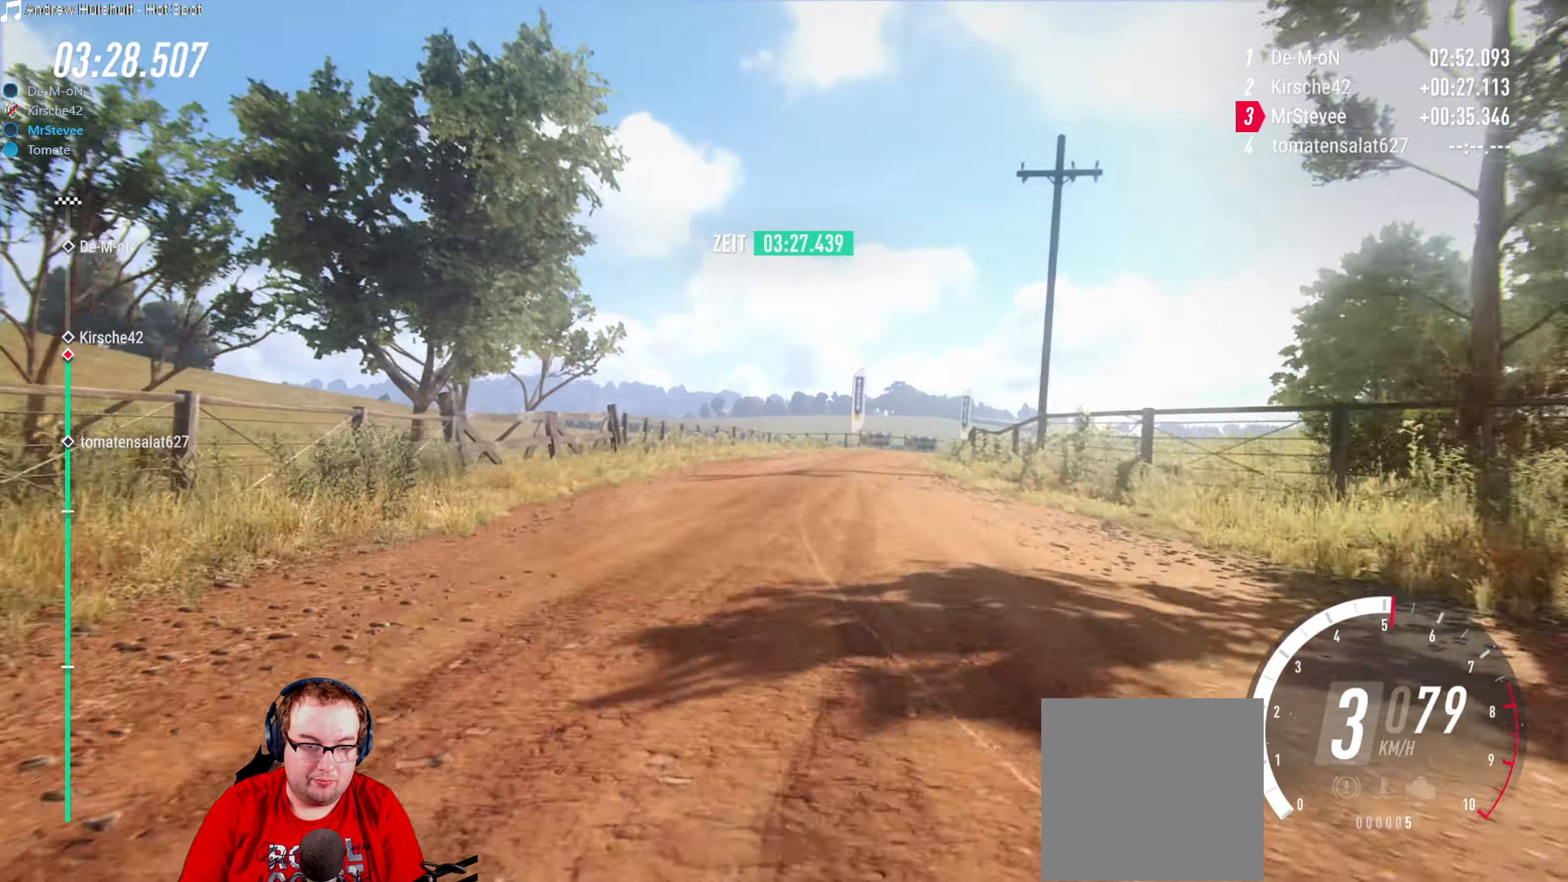
{"buttons": [], "left_stick": "center", "right_stick": "center", "events": [[33, "left_stick", "center"], [117, "R2", "down"], [133, "left_stick", "right"], [367, "R2", "up"], [433, "left_stick", "center"]]}
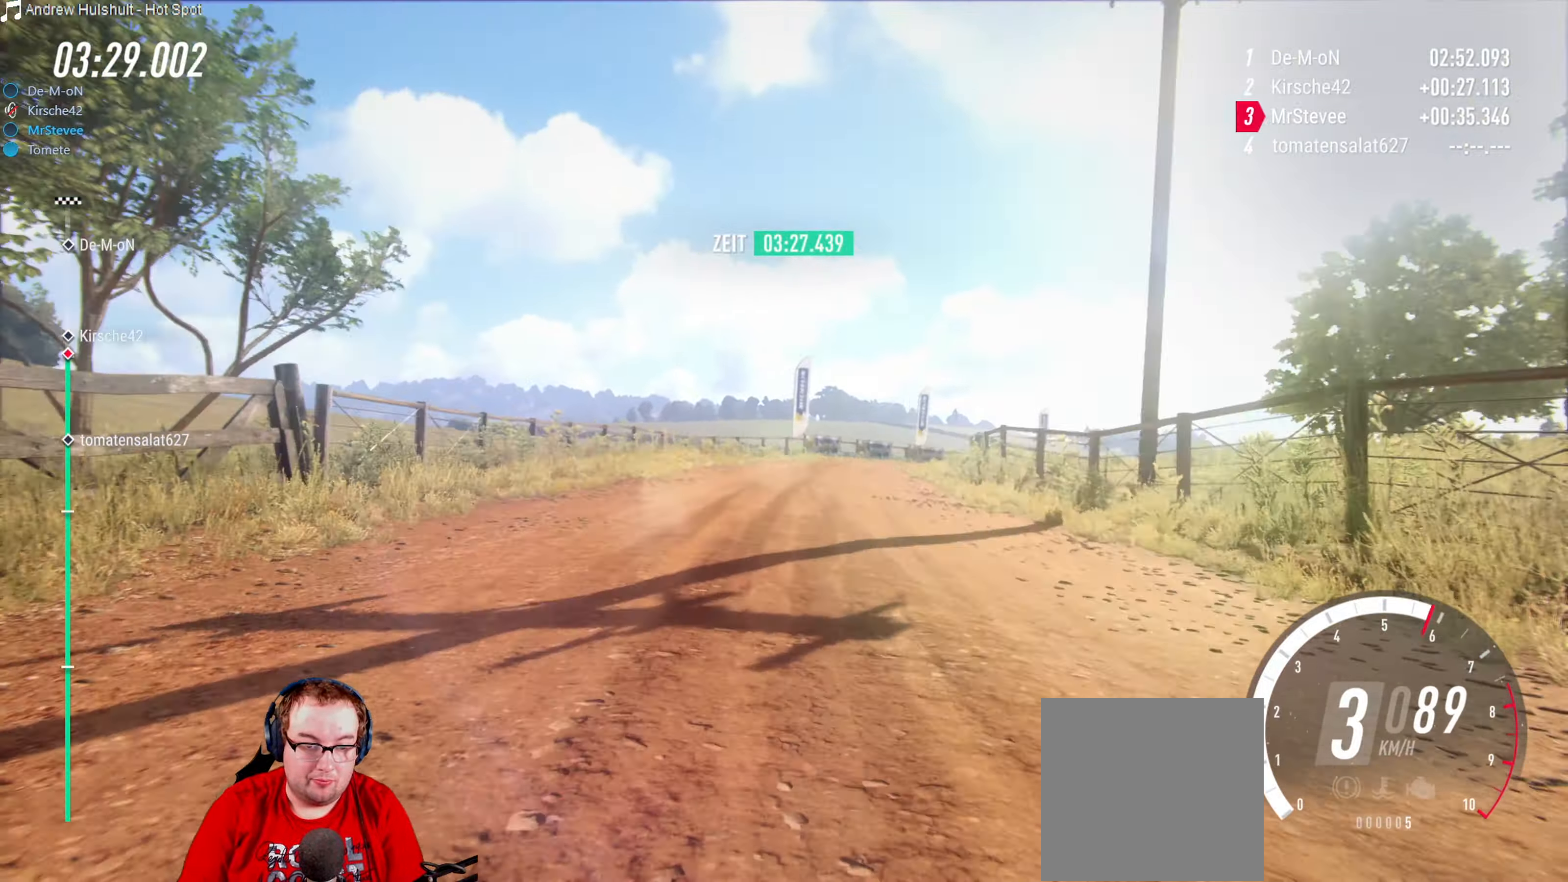
{"buttons": ["R2"], "left_stick": "center", "right_stick": "center", "events": [[183, "left_stick", "right"], [233, "R2", "down"], [300, "left_stick", "center"]]}
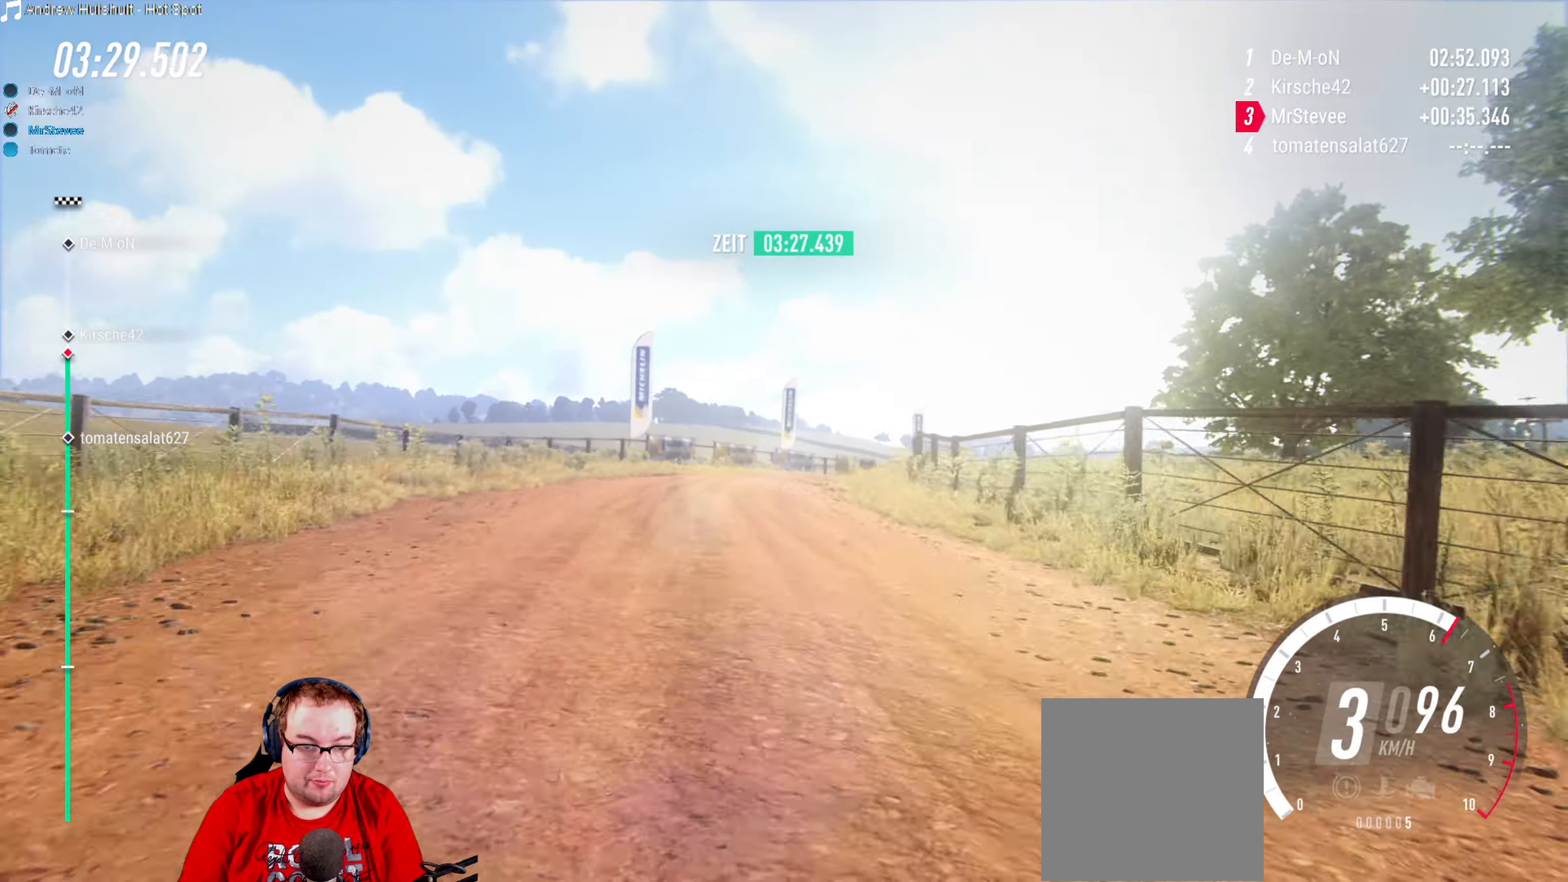
{"buttons": ["L2"], "left_stick": "right", "right_stick": "center", "events": [[67, "left_stick", "right"], [117, "left_stick", "center"], [200, "left_stick", "right"], [283, "R2", "up"], [383, "L2", "down"]]}
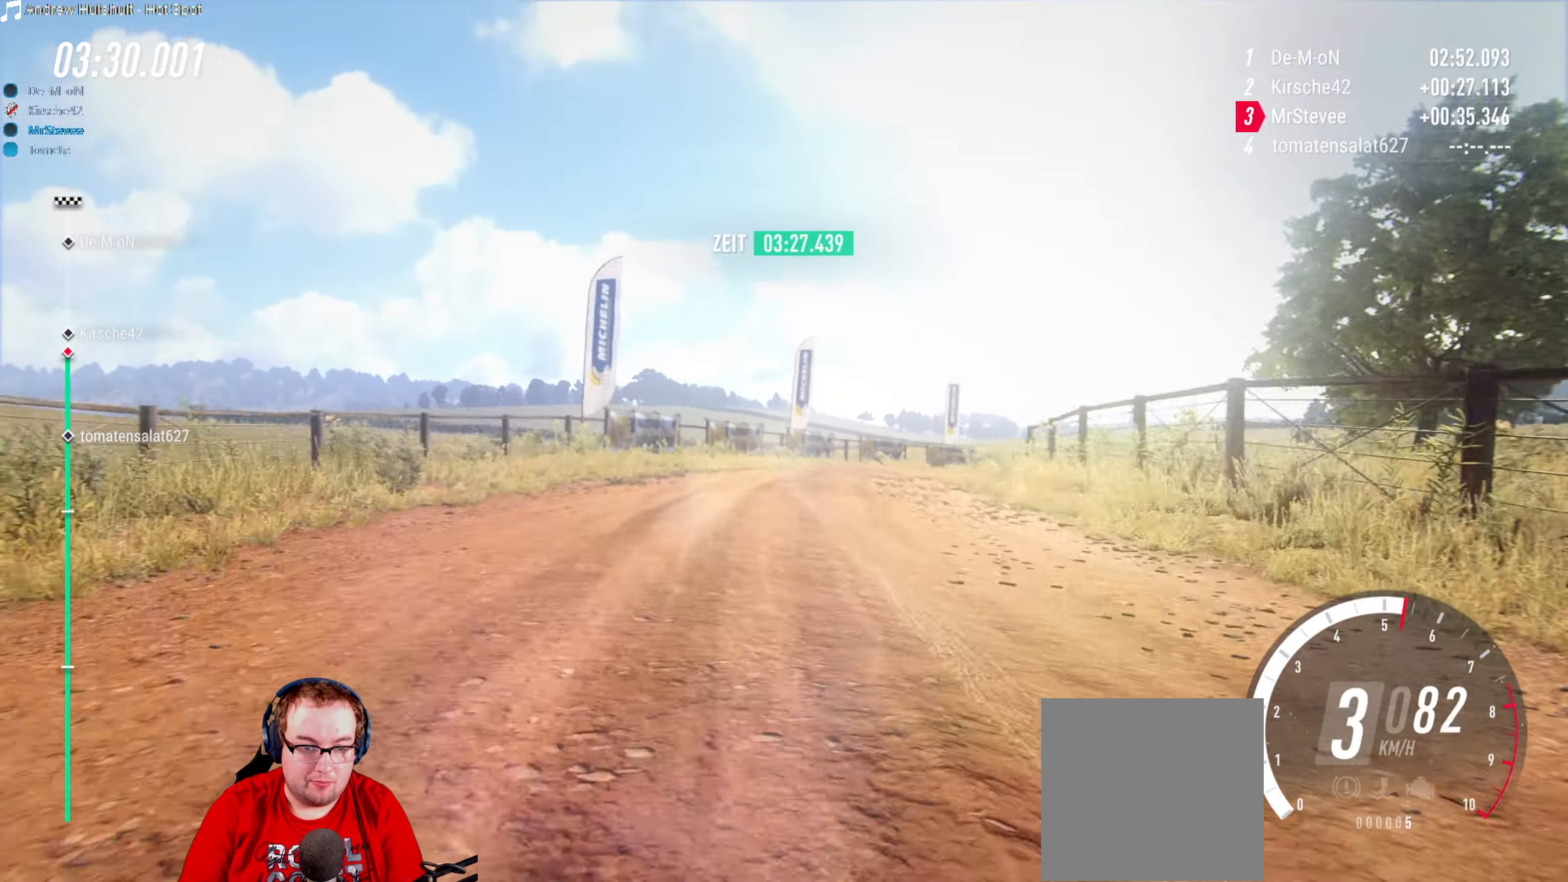
{"buttons": ["R2"], "left_stick": "center", "right_stick": "center", "events": [[133, "L2", "up"], [267, "left_stick", "center"], [300, "R2", "down"]]}
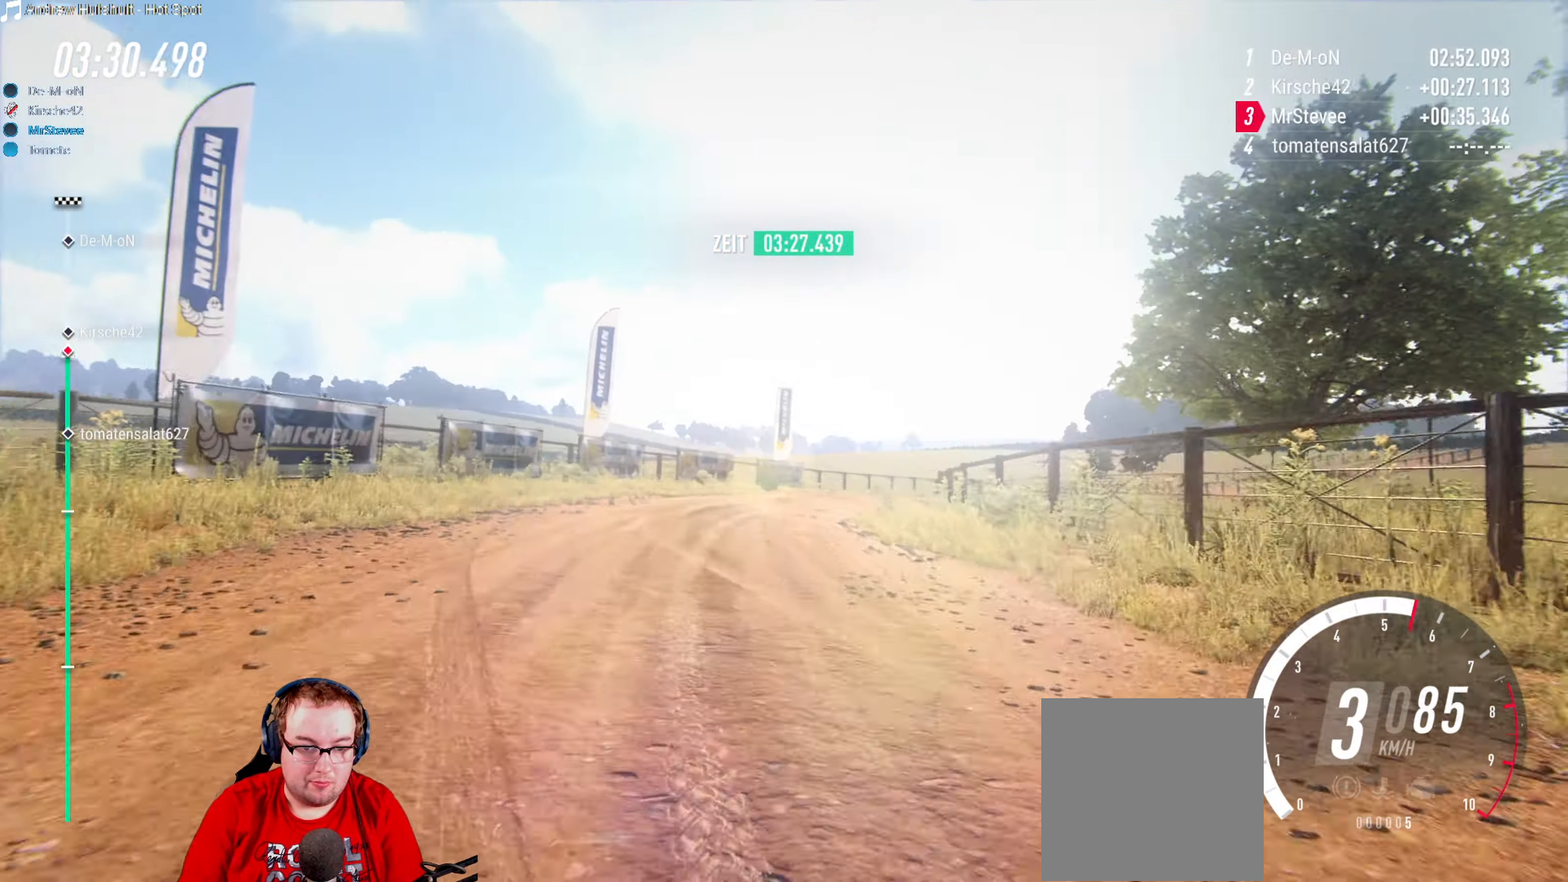
{"buttons": [], "left_stick": "right", "right_stick": "center", "events": [[67, "R2", "up"], [150, "left_stick", "right"], [367, "left_stick", "center"], [450, "left_stick", "right"]]}
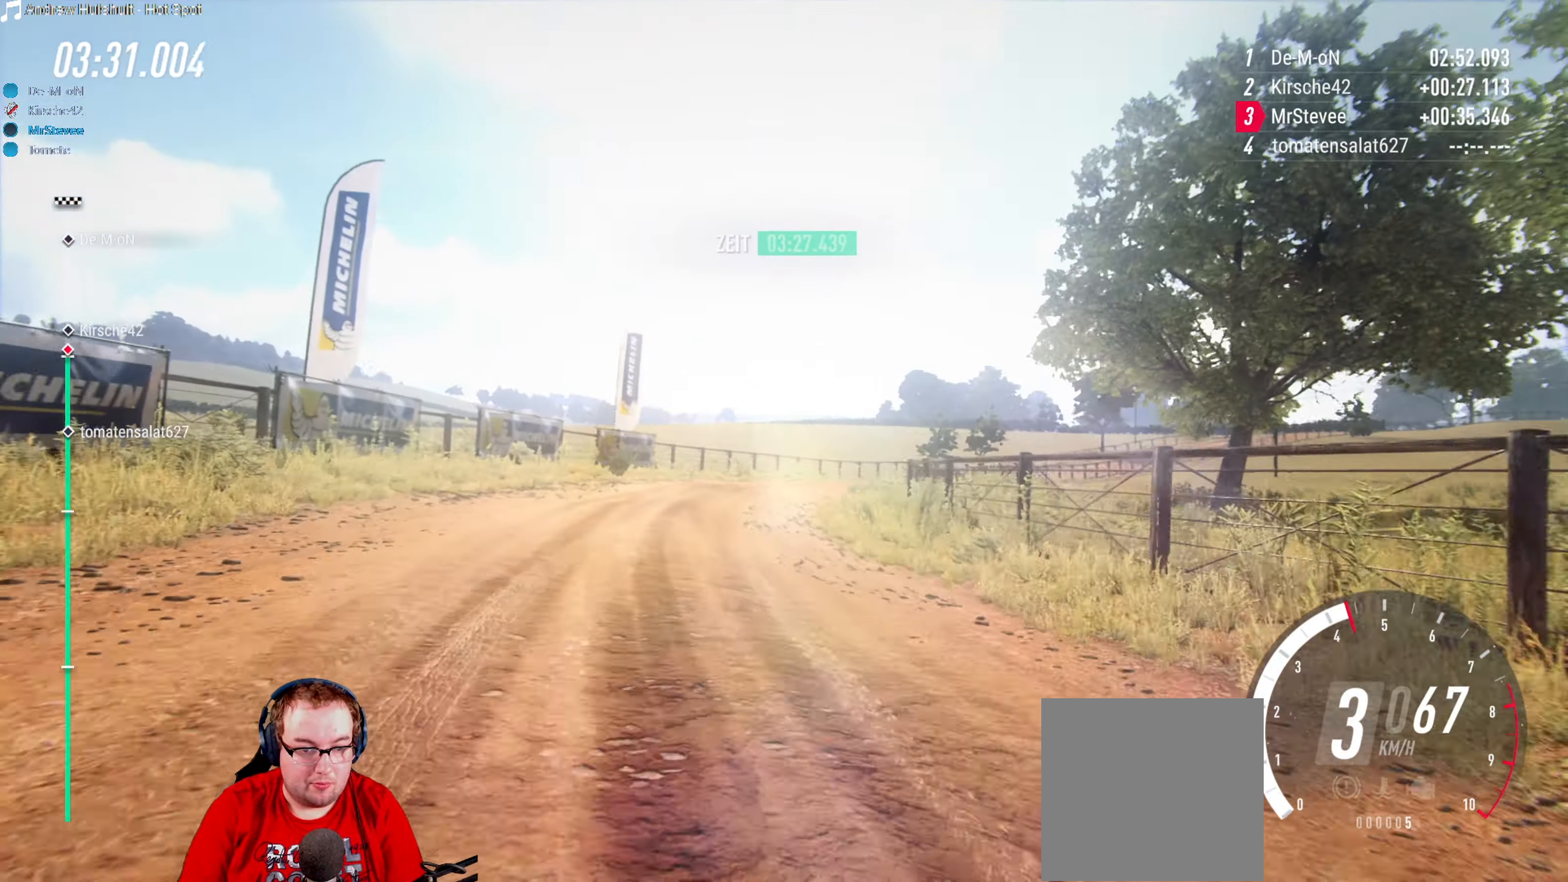
{"buttons": ["R2"], "left_stick": "center", "right_stick": "center", "events": [[117, "left_stick", "center"], [150, "R2", "down"], [233, "left_stick", "down-left"], [400, "R2", "up"], [483, "R2", "down"], [500, "left_stick", "center"]]}
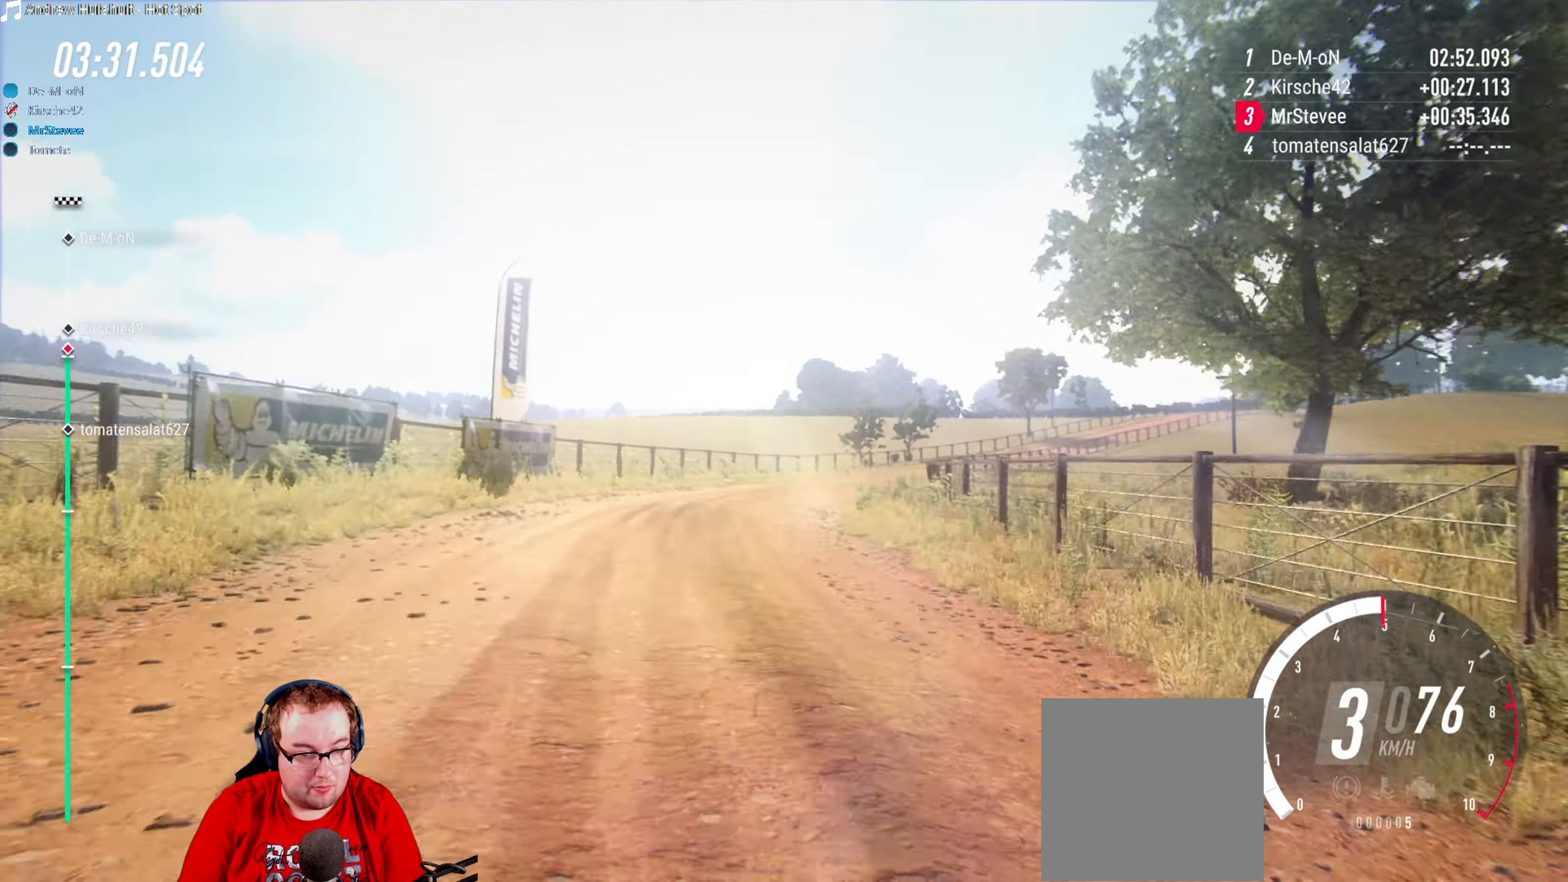
{"buttons": [], "left_stick": "right", "right_stick": "center", "events": [[83, "left_stick", "right"], [167, "R2", "up"]]}
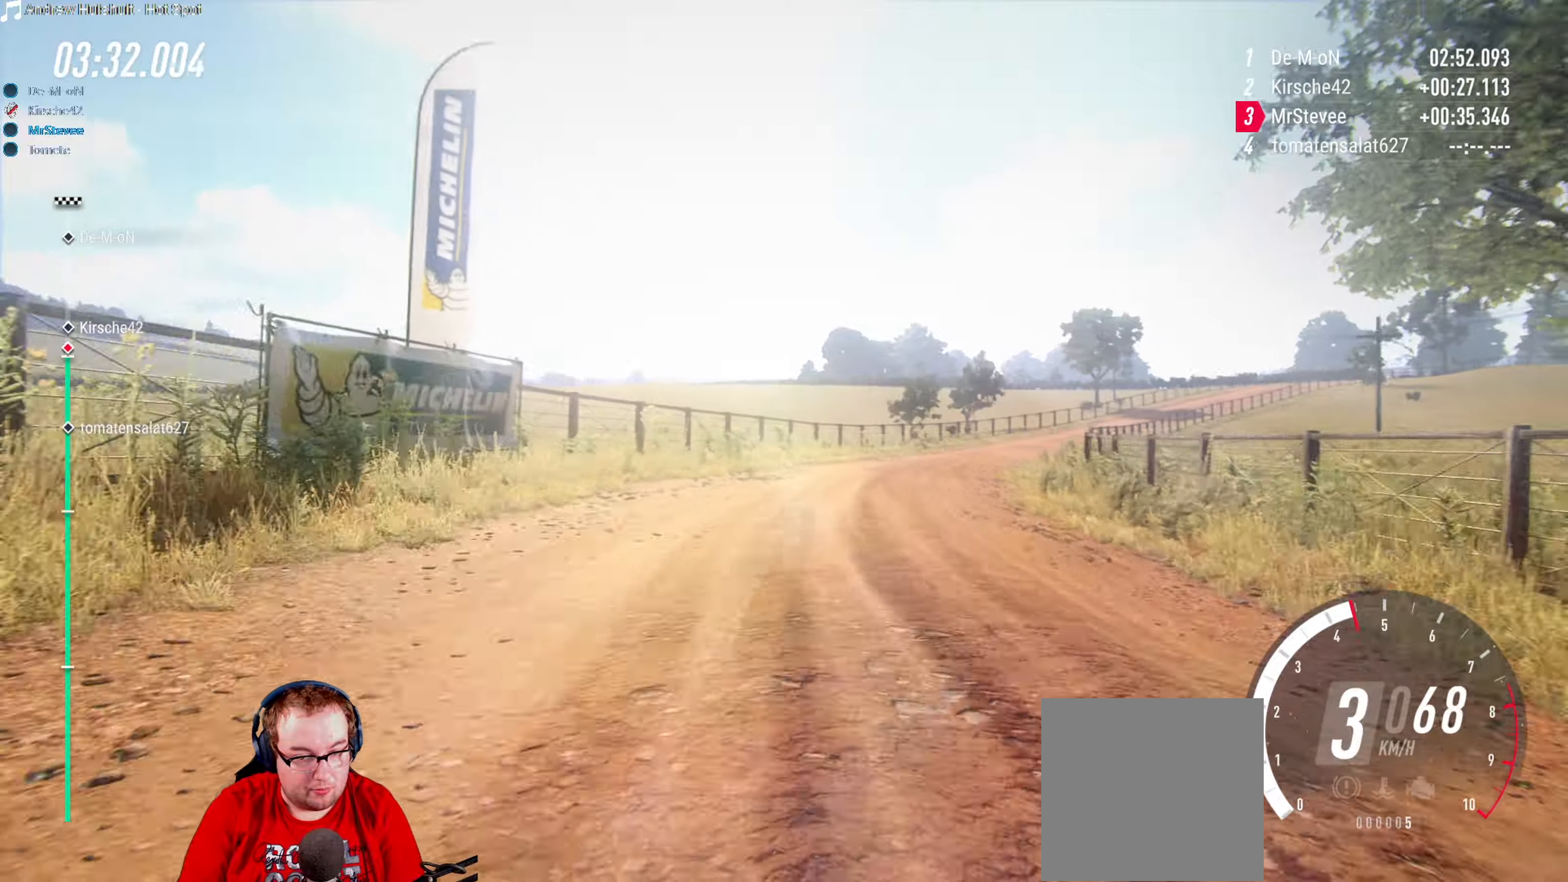
{"buttons": ["R2"], "left_stick": "center", "right_stick": "center", "events": [[67, "R2", "down"], [84, "left_stick", "center"], [267, "left_stick", "down-left"], [367, "left_stick", "center"], [417, "left_stick", "down-left"], [500, "left_stick", "center"]]}
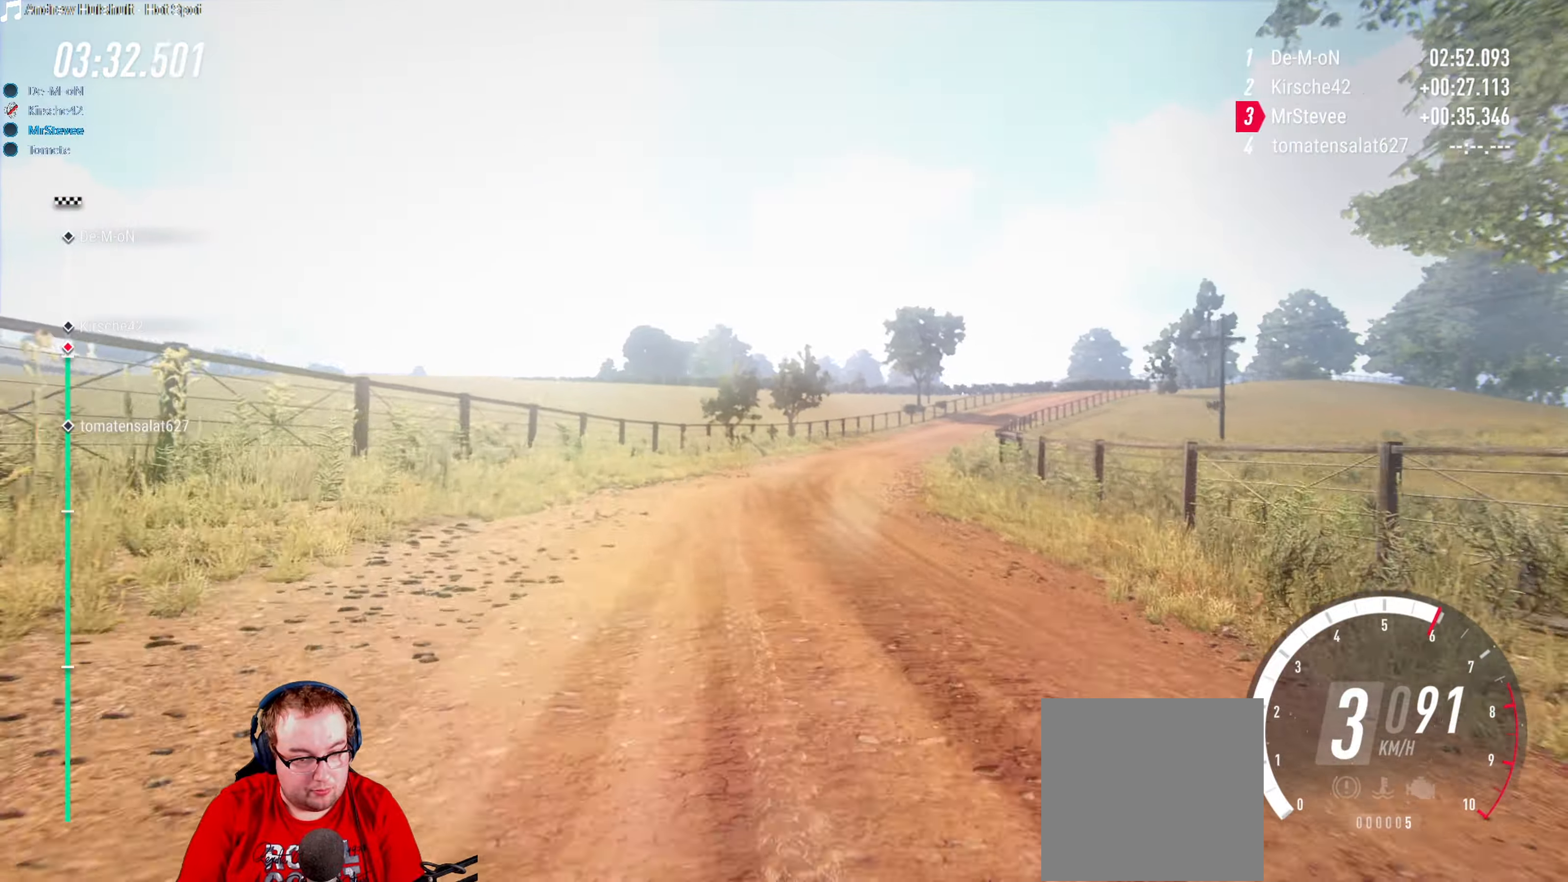
{"buttons": ["R2"], "left_stick": "center", "right_stick": "center", "events": [[67, "left_stick", "right"], [134, "R2", "up"], [434, "R2", "down"], [434, "left_stick", "center"]]}
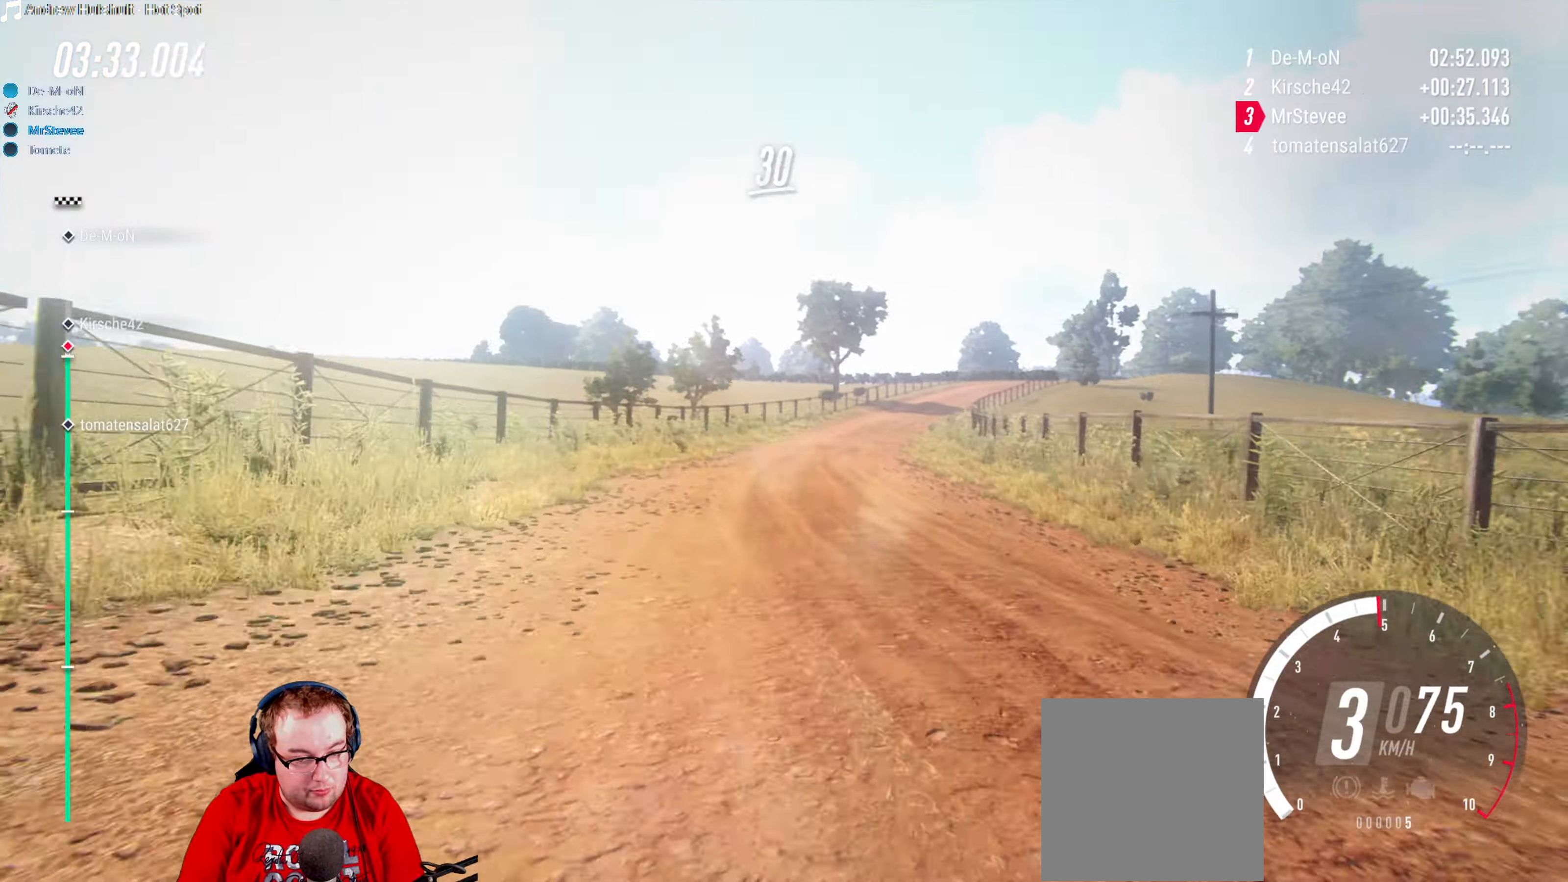
{"buttons": [], "left_stick": "center", "right_stick": "center", "events": [[217, "left_stick", "down-left"], [350, "left_stick", "center"], [450, "R2", "up"]]}
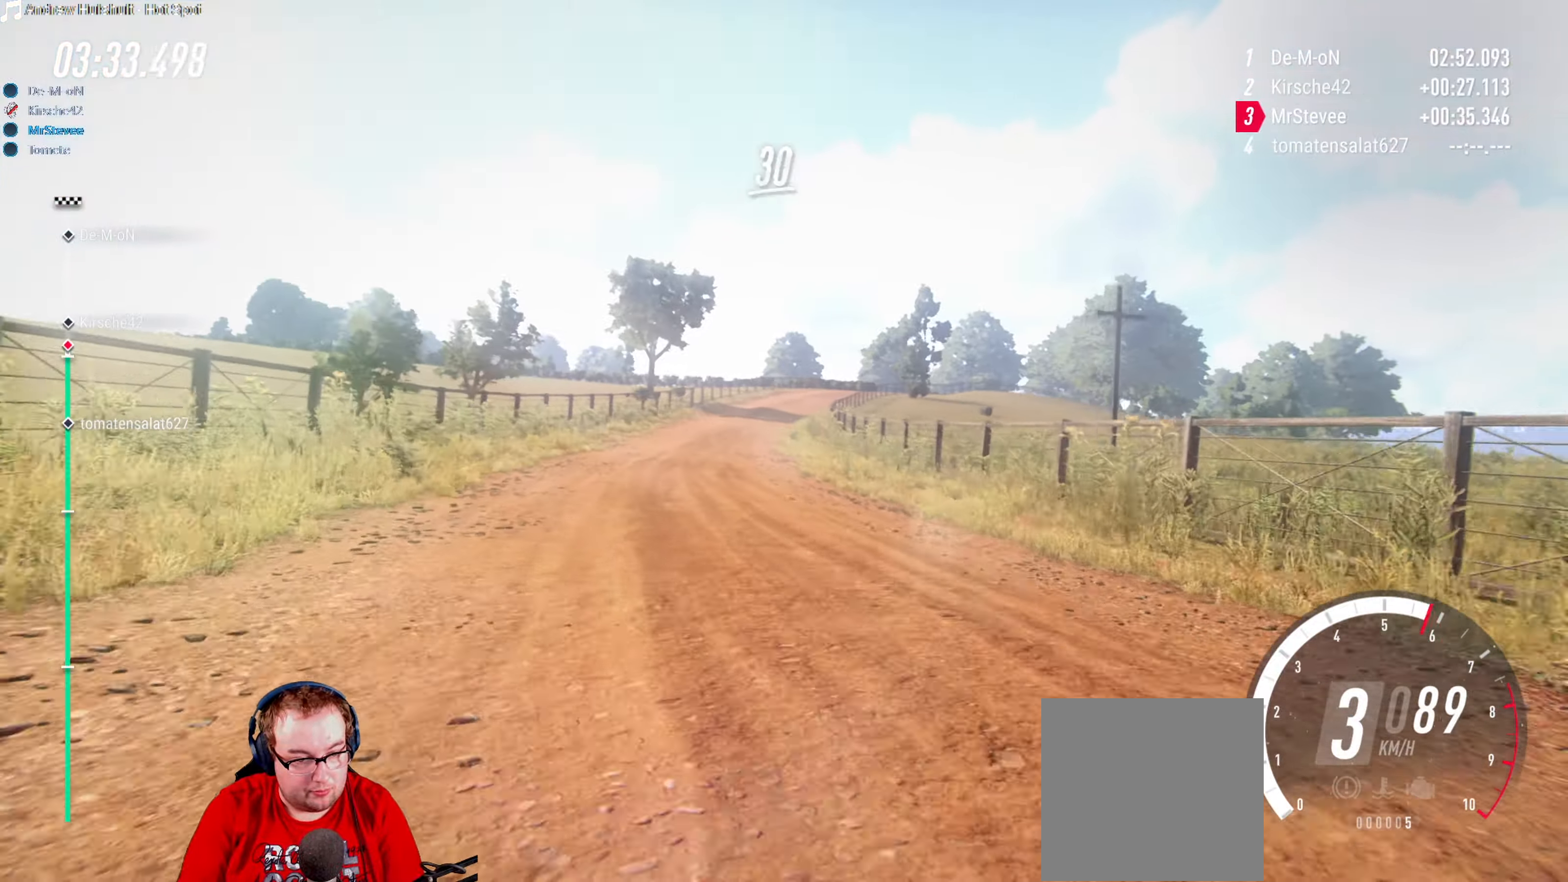
{"buttons": ["R2"], "left_stick": "center", "right_stick": "center", "events": [[50, "left_stick", "down-left"], [67, "R2", "down"], [284, "left_stick", "center"], [350, "left_stick", "down"], [450, "left_stick", "center"]]}
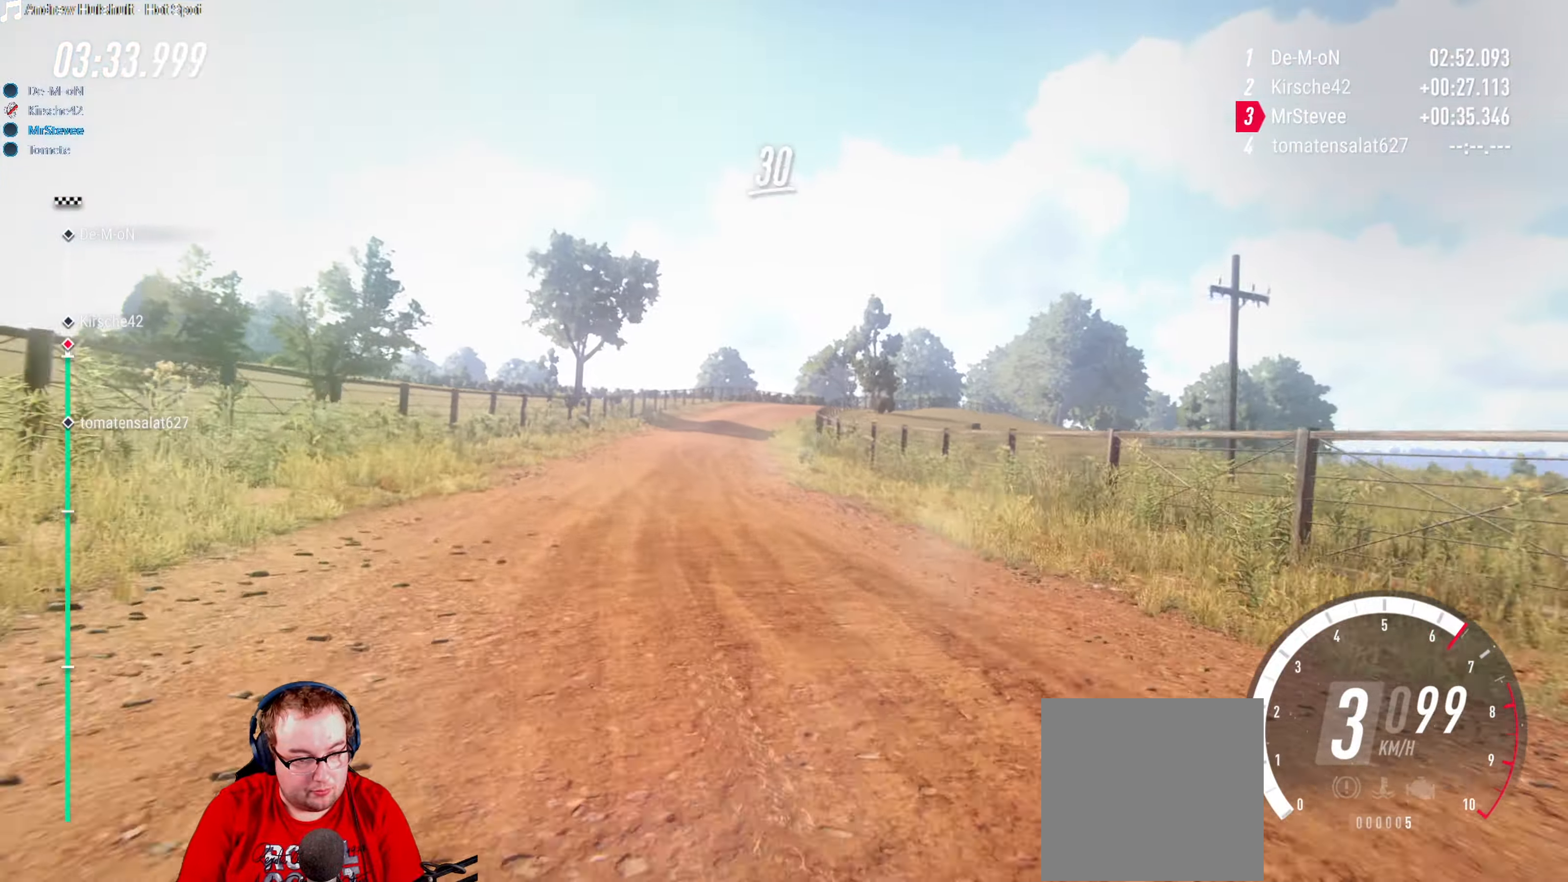
{"buttons": ["R2"], "left_stick": "center", "right_stick": "center", "events": [[250, "left_stick", "right"], [450, "left_stick", "center"]]}
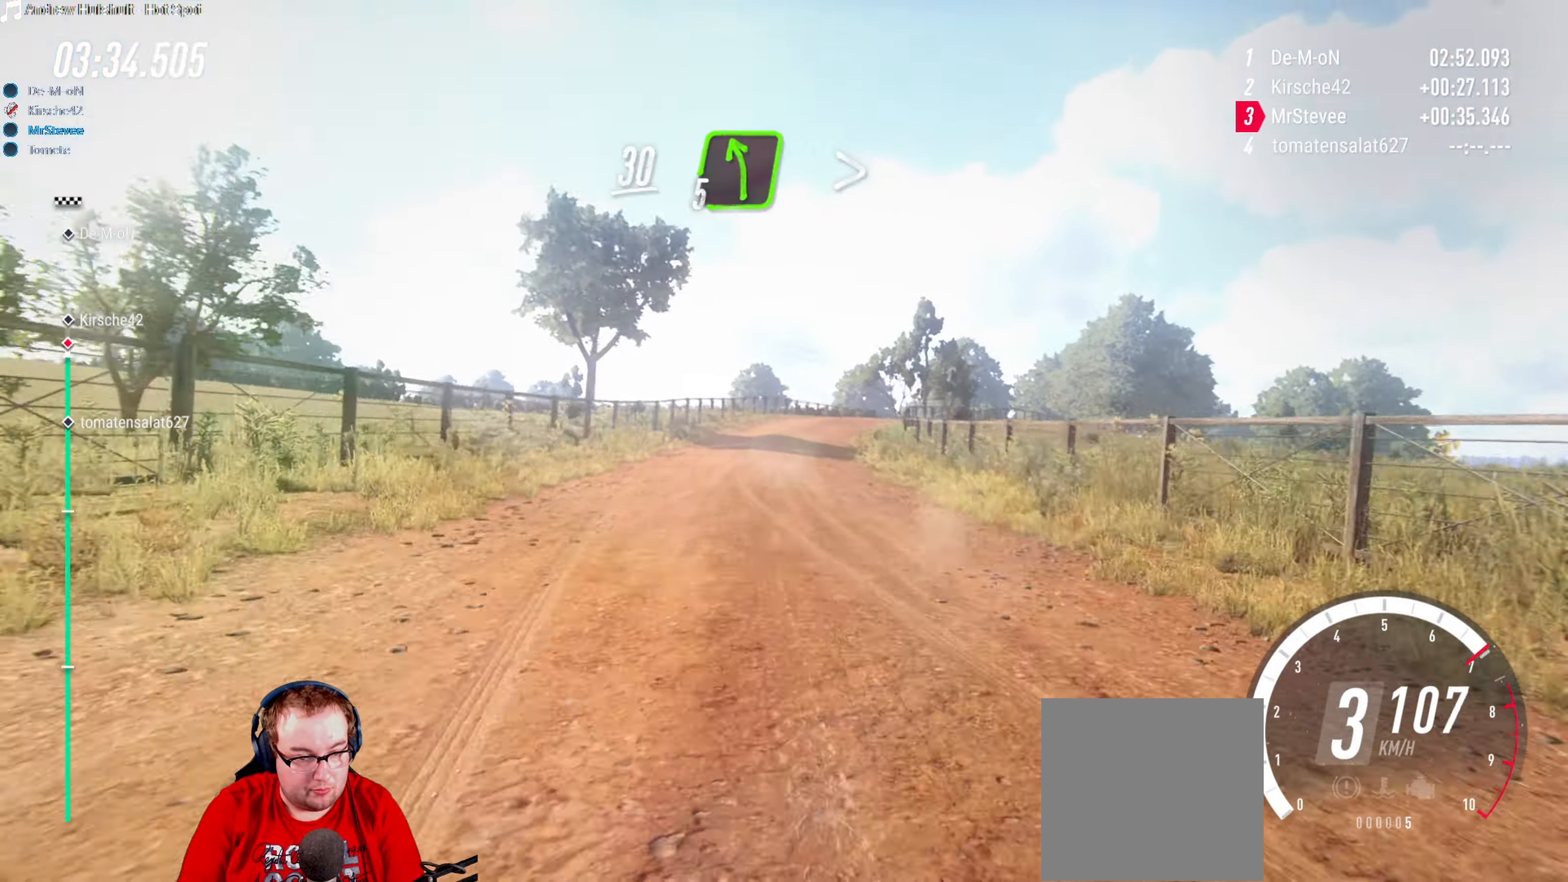
{"buttons": ["R2"], "left_stick": "center", "right_stick": "center", "events": [[184, "left_stick", "right"], [467, "left_stick", "center"]]}
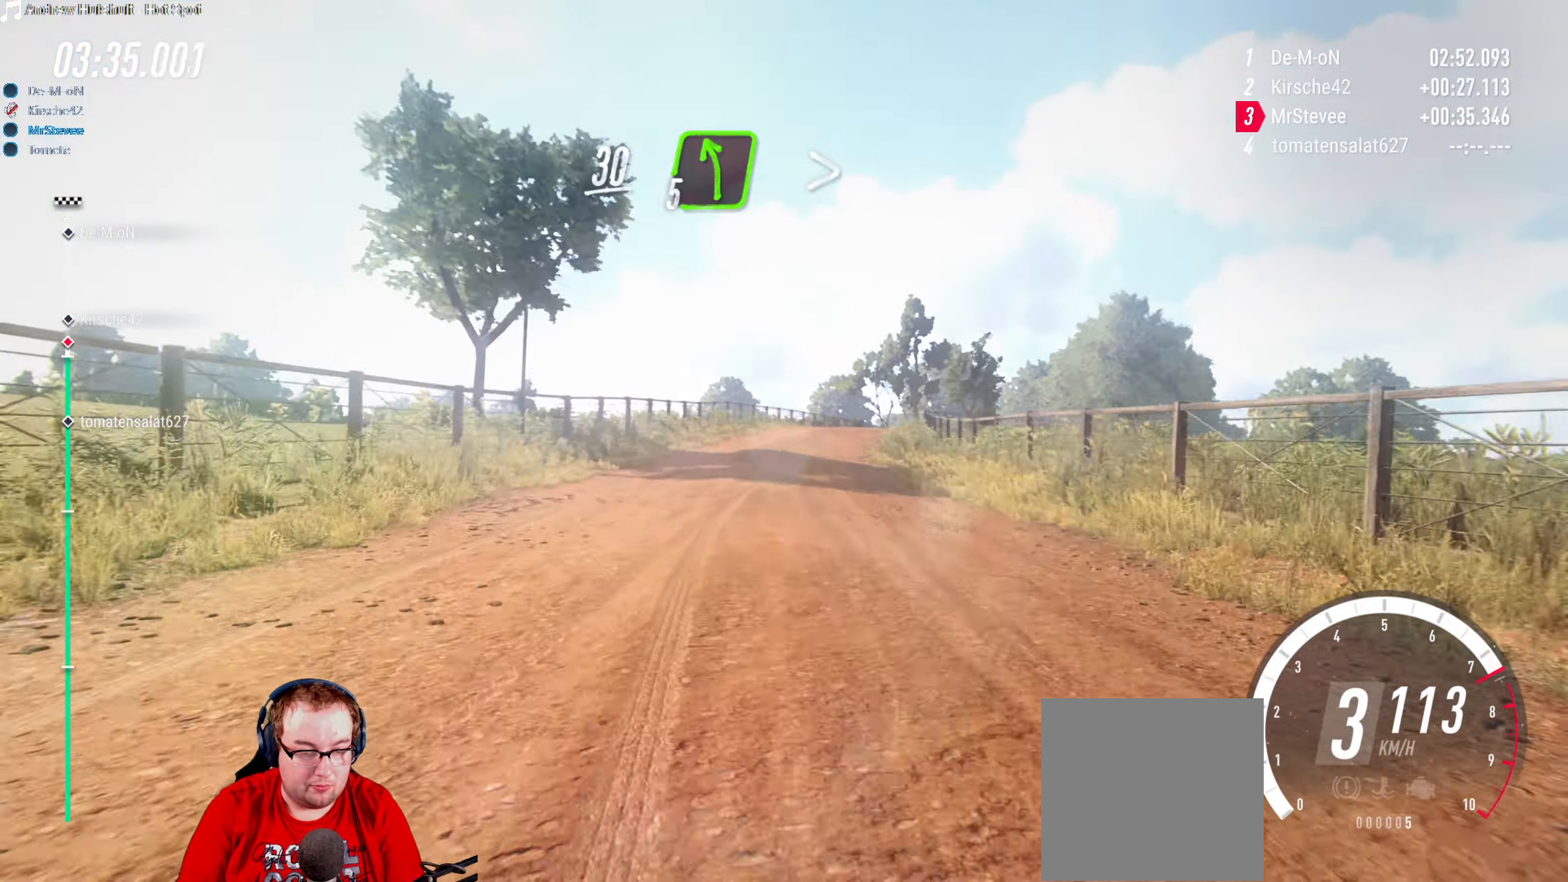
{"buttons": [], "left_stick": "center", "right_stick": "center", "events": [[234, "left_stick", "right"], [334, "R2", "up"], [484, "left_stick", "center"]]}
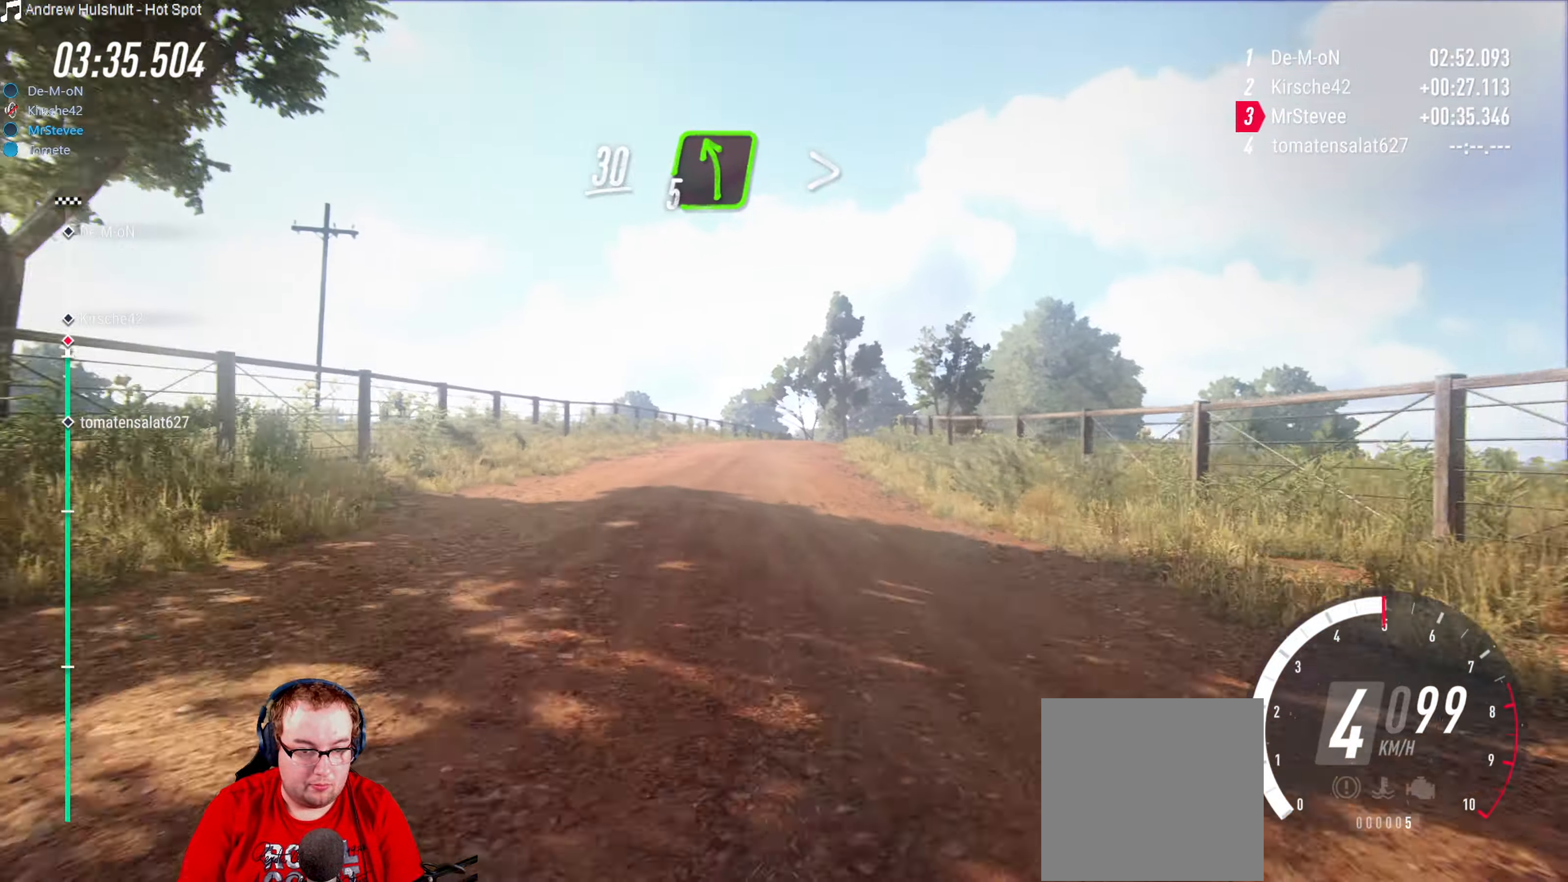
{"buttons": ["R2"], "left_stick": "down-left", "right_stick": "center", "events": [[117, "left_stick", "right"], [234, "left_stick", "center"], [367, "R2", "down"], [467, "left_stick", "down-left"]]}
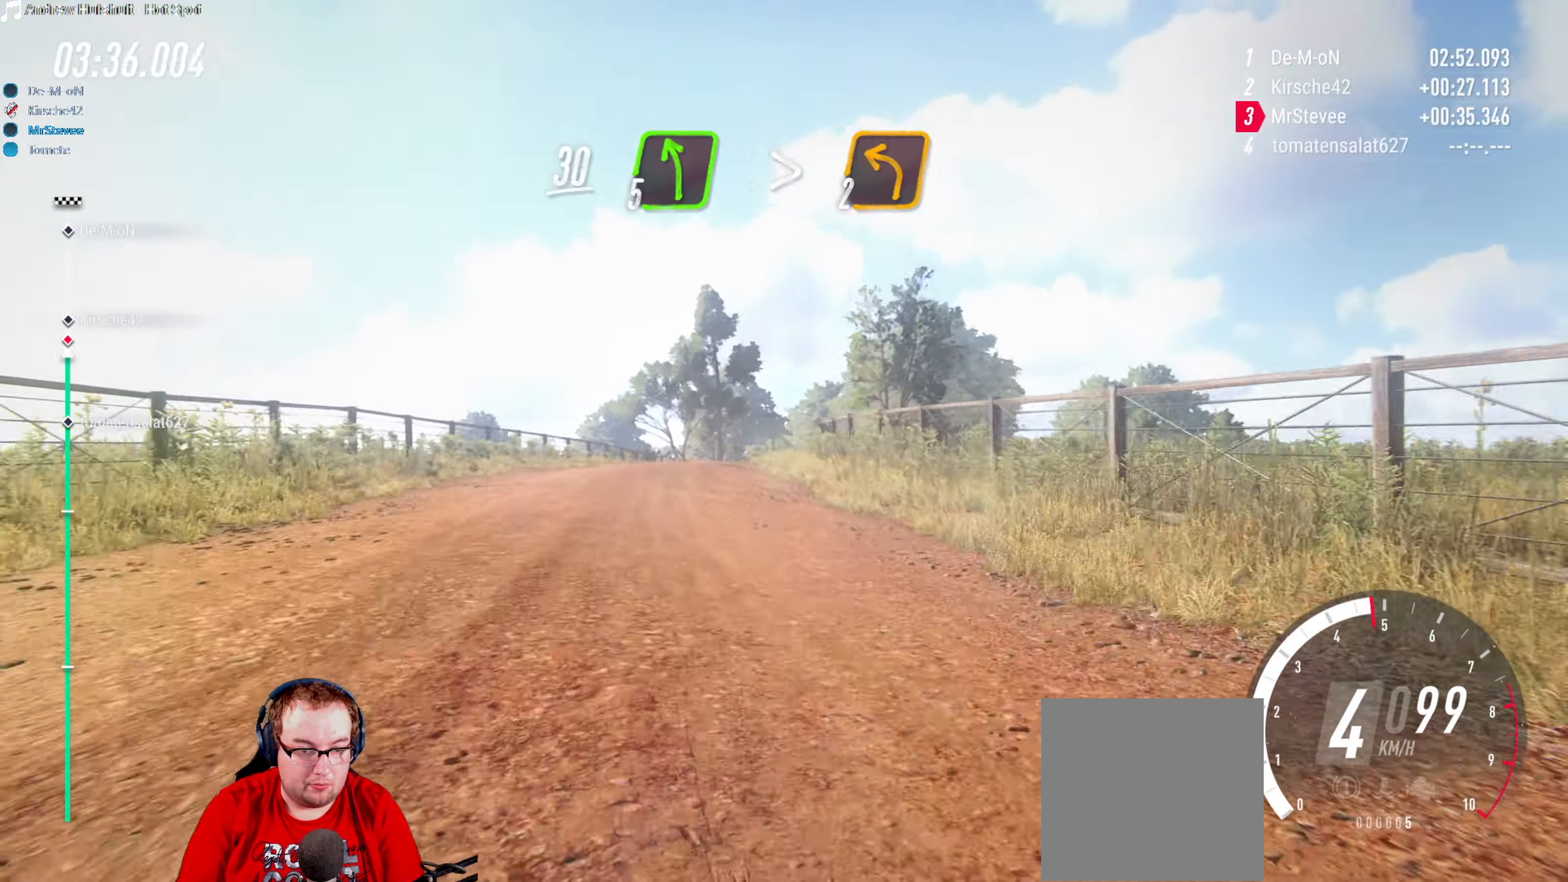
{"buttons": [], "left_stick": "right", "right_stick": "center", "events": [[217, "left_stick", "center"], [300, "left_stick", "right"], [334, "R2", "up"]]}
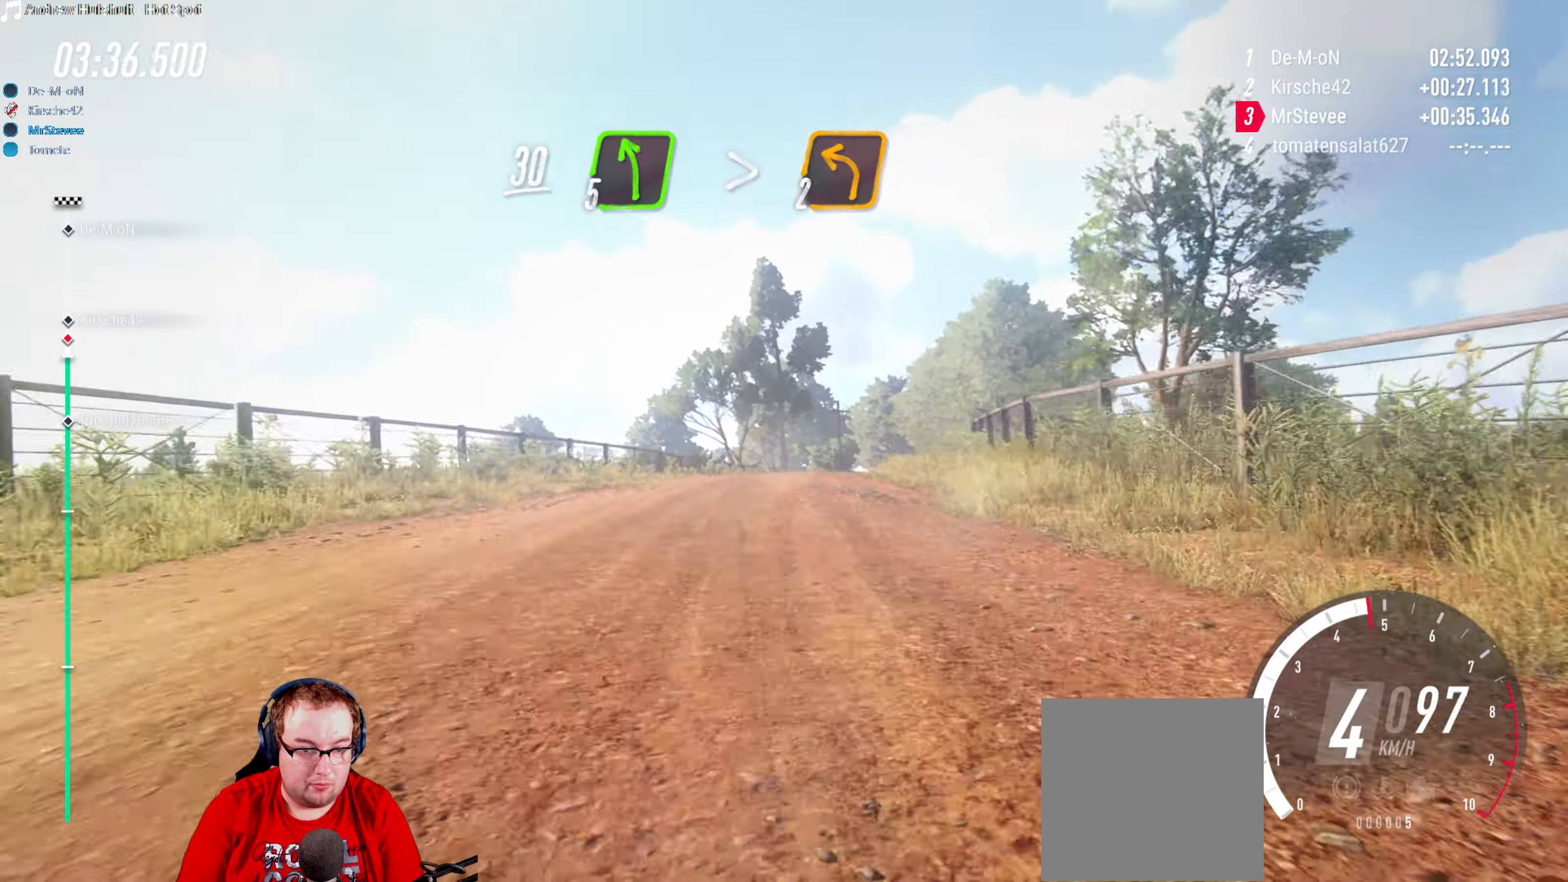
{"buttons": [], "left_stick": "center", "right_stick": "center", "events": [[150, "left_stick", "center"], [200, "left_stick", "right"], [234, "R2", "down"], [334, "left_stick", "center"], [417, "left_stick", "right"], [483, "R2", "up"], [500, "left_stick", "center"]]}
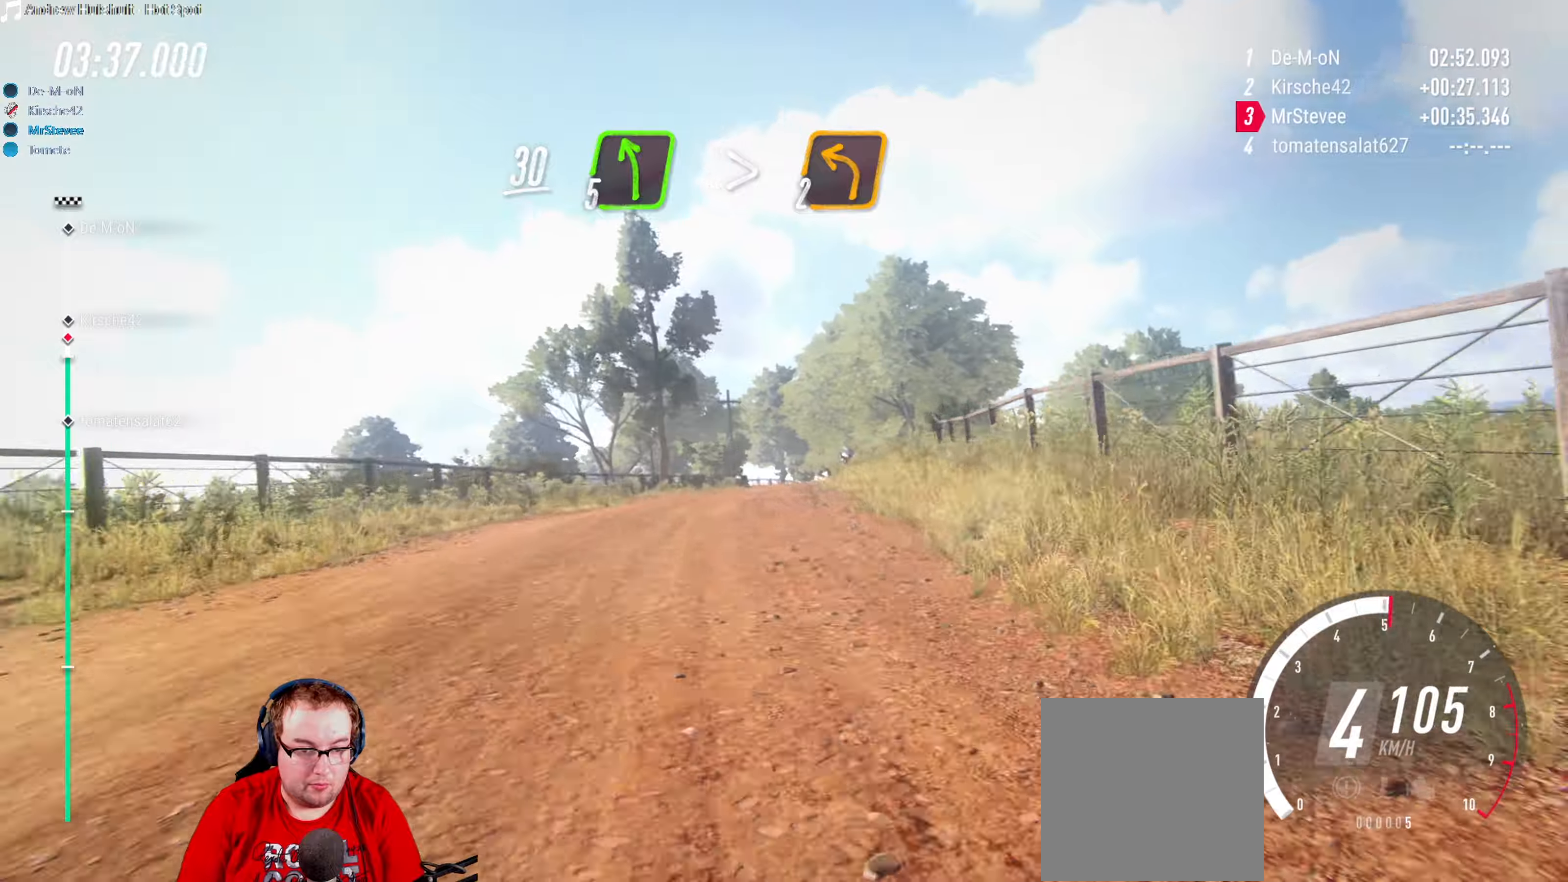
{"buttons": ["R2"], "left_stick": "right", "right_stick": "center", "events": [[33, "R2", "down"], [133, "left_stick", "down-left"], [350, "left_stick", "center"], [466, "left_stick", "right"]]}
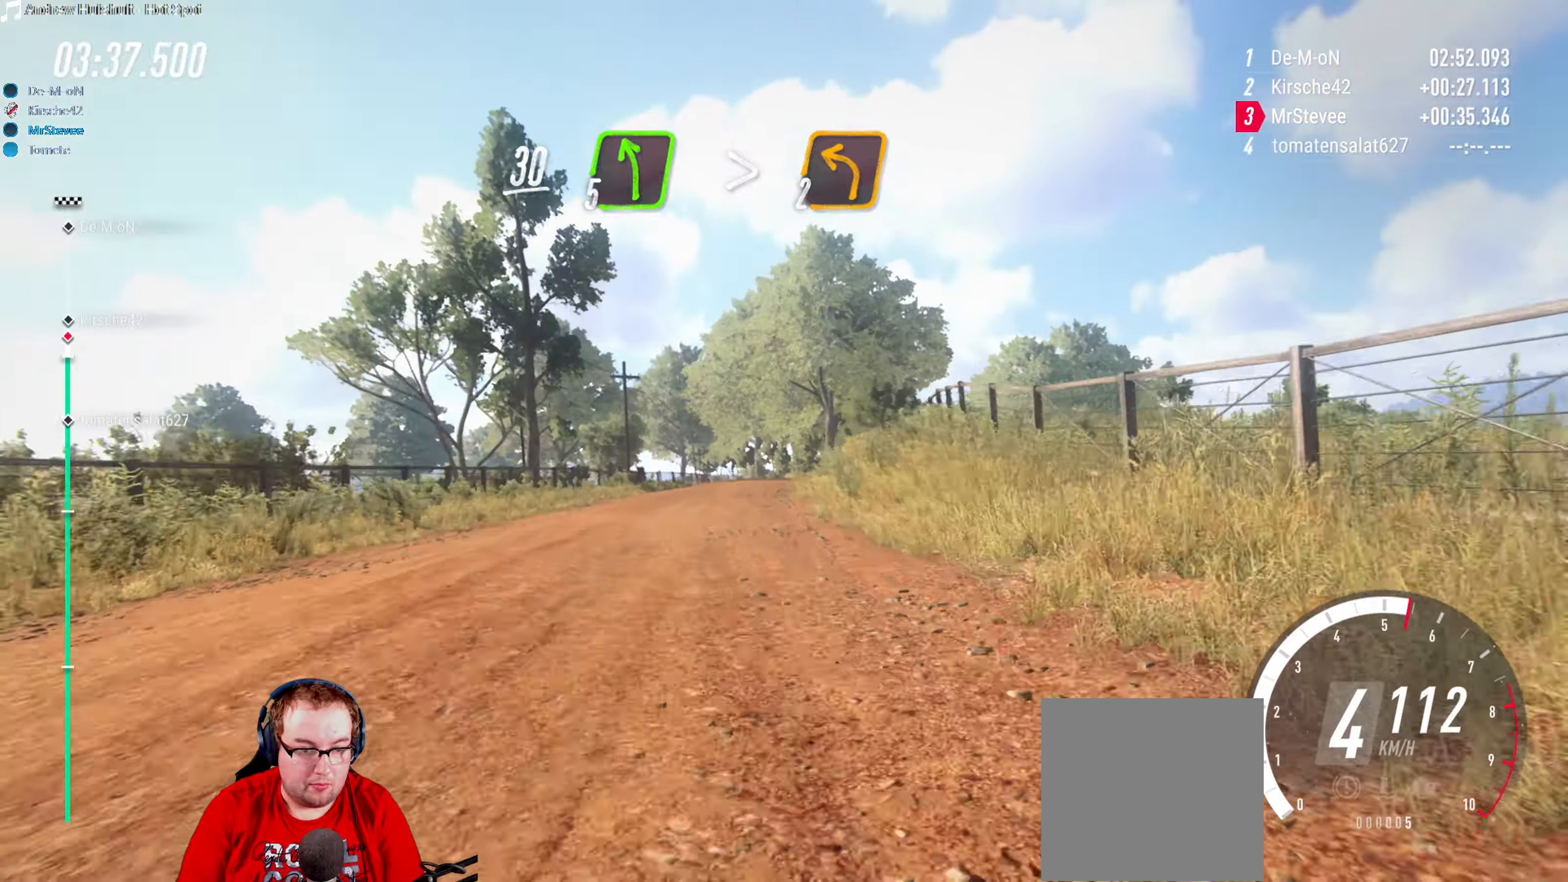
{"buttons": ["R2"], "left_stick": "right", "right_stick": "center", "events": [[100, "left_stick", "center"], [216, "left_stick", "right"], [283, "left_stick", "center"], [400, "left_stick", "right"]]}
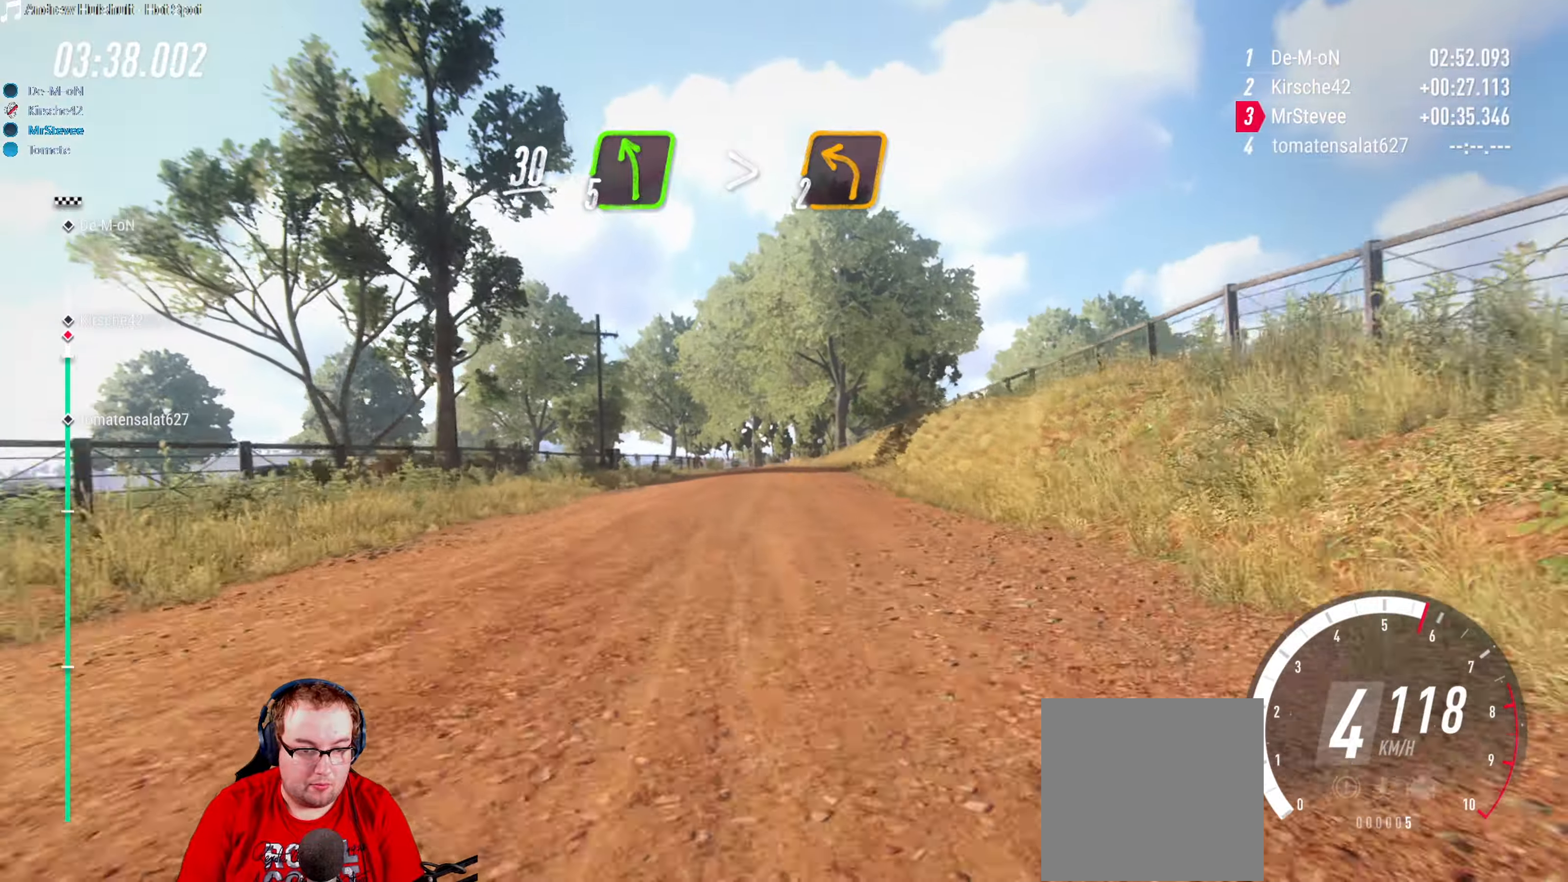
{"buttons": ["R2"], "left_stick": "center", "right_stick": "center", "events": [[50, "left_stick", "center"], [316, "left_stick", "right"], [450, "left_stick", "center"]]}
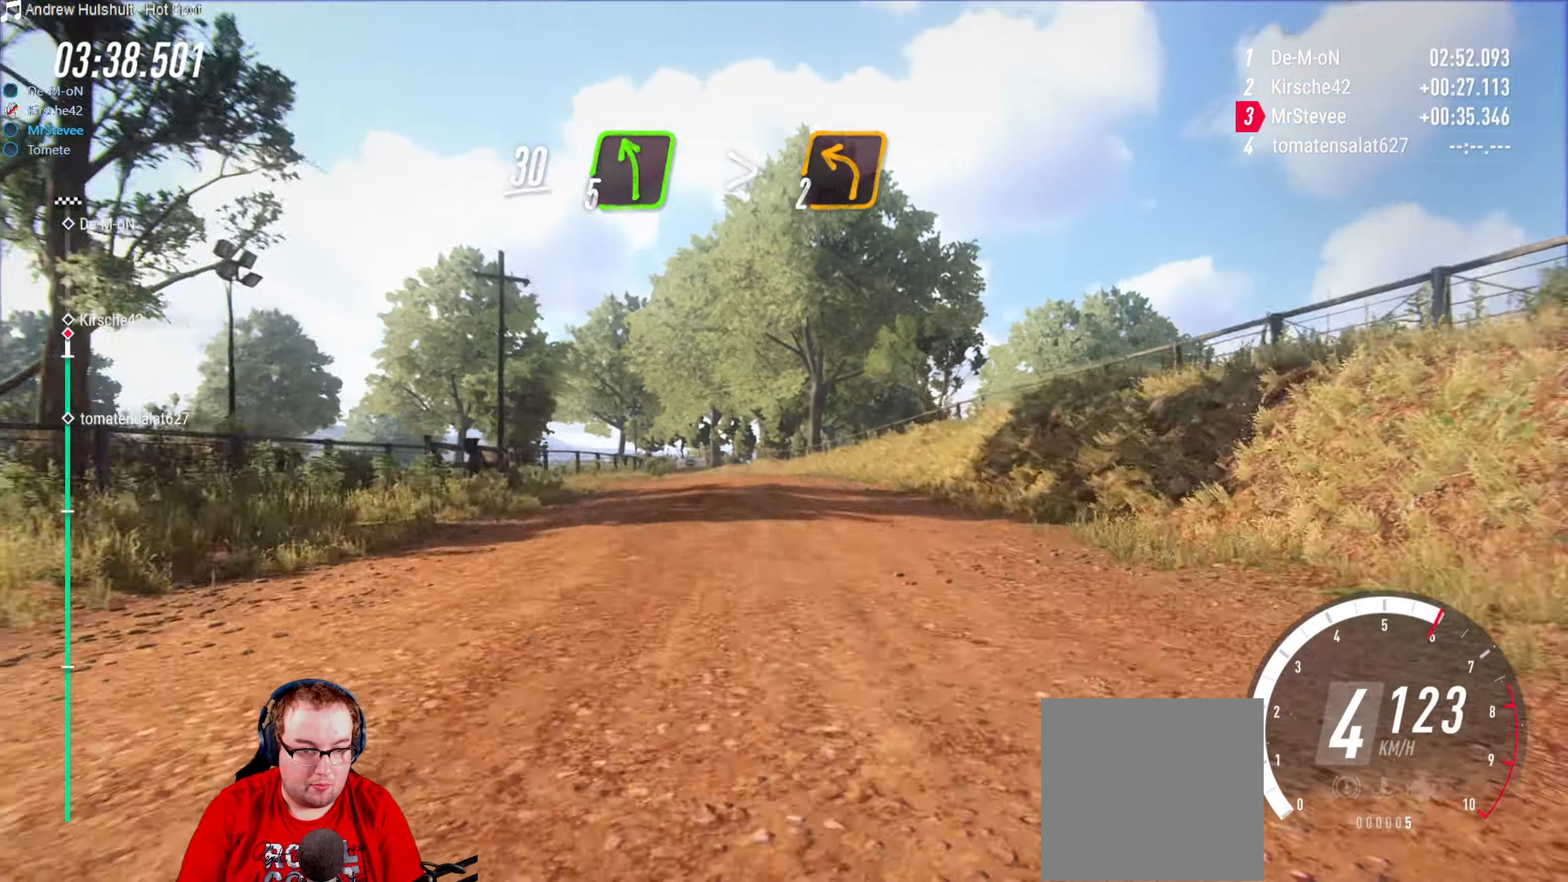
{"buttons": ["R2"], "left_stick": "down-left", "right_stick": "center", "events": [[233, "left_stick", "down-left"], [383, "left_stick", "center"], [433, "left_stick", "down-left"]]}
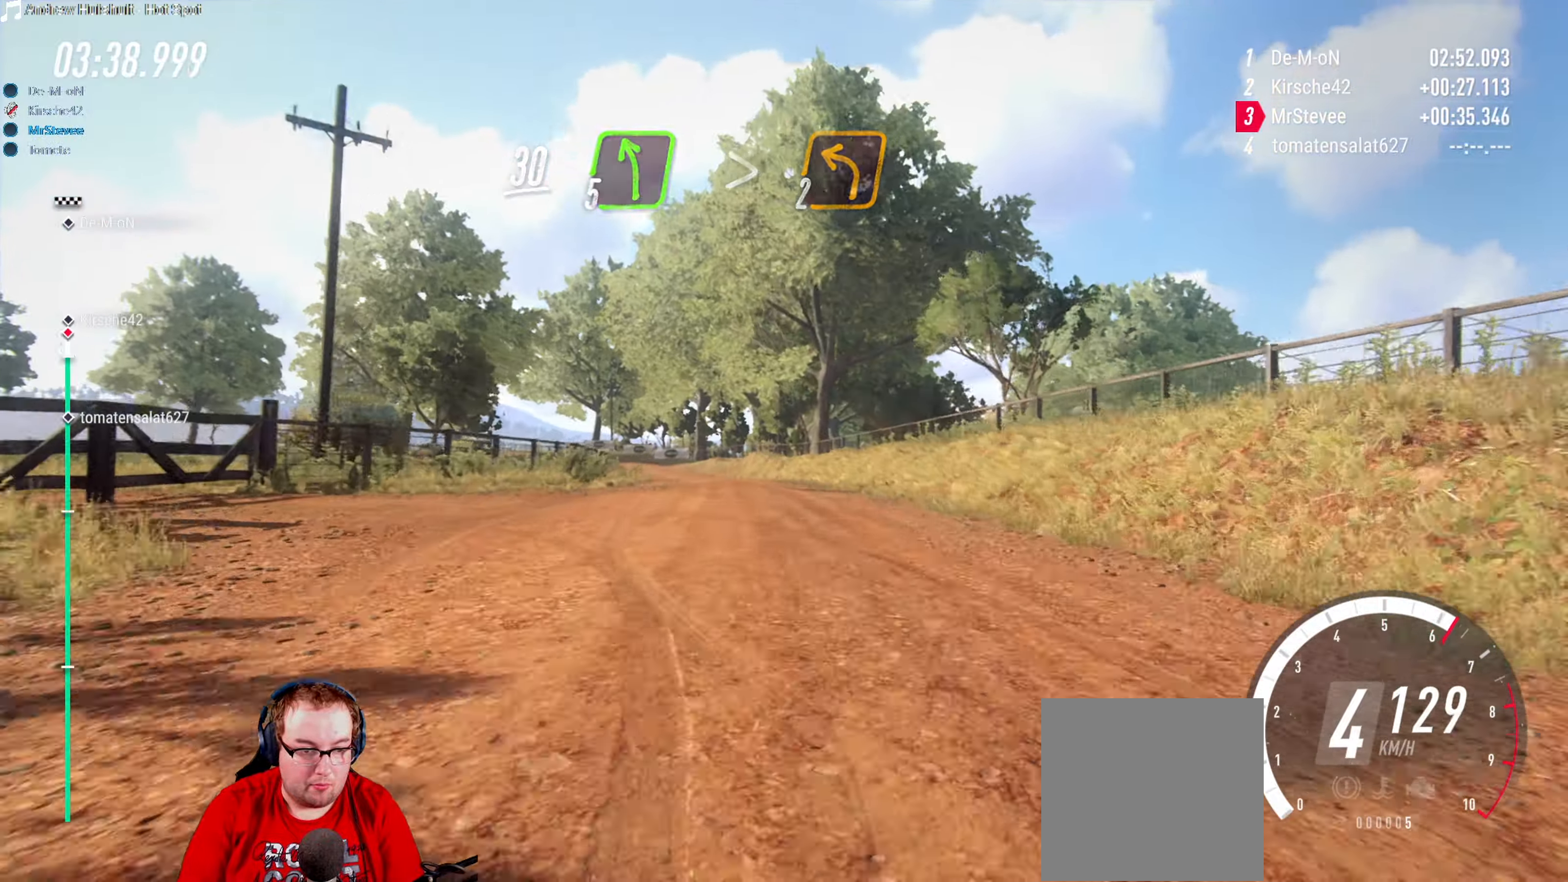
{"buttons": ["R2"], "left_stick": "center", "right_stick": "center", "events": [[83, "left_stick", "center"], [266, "left_stick", "down-left"], [483, "left_stick", "center"]]}
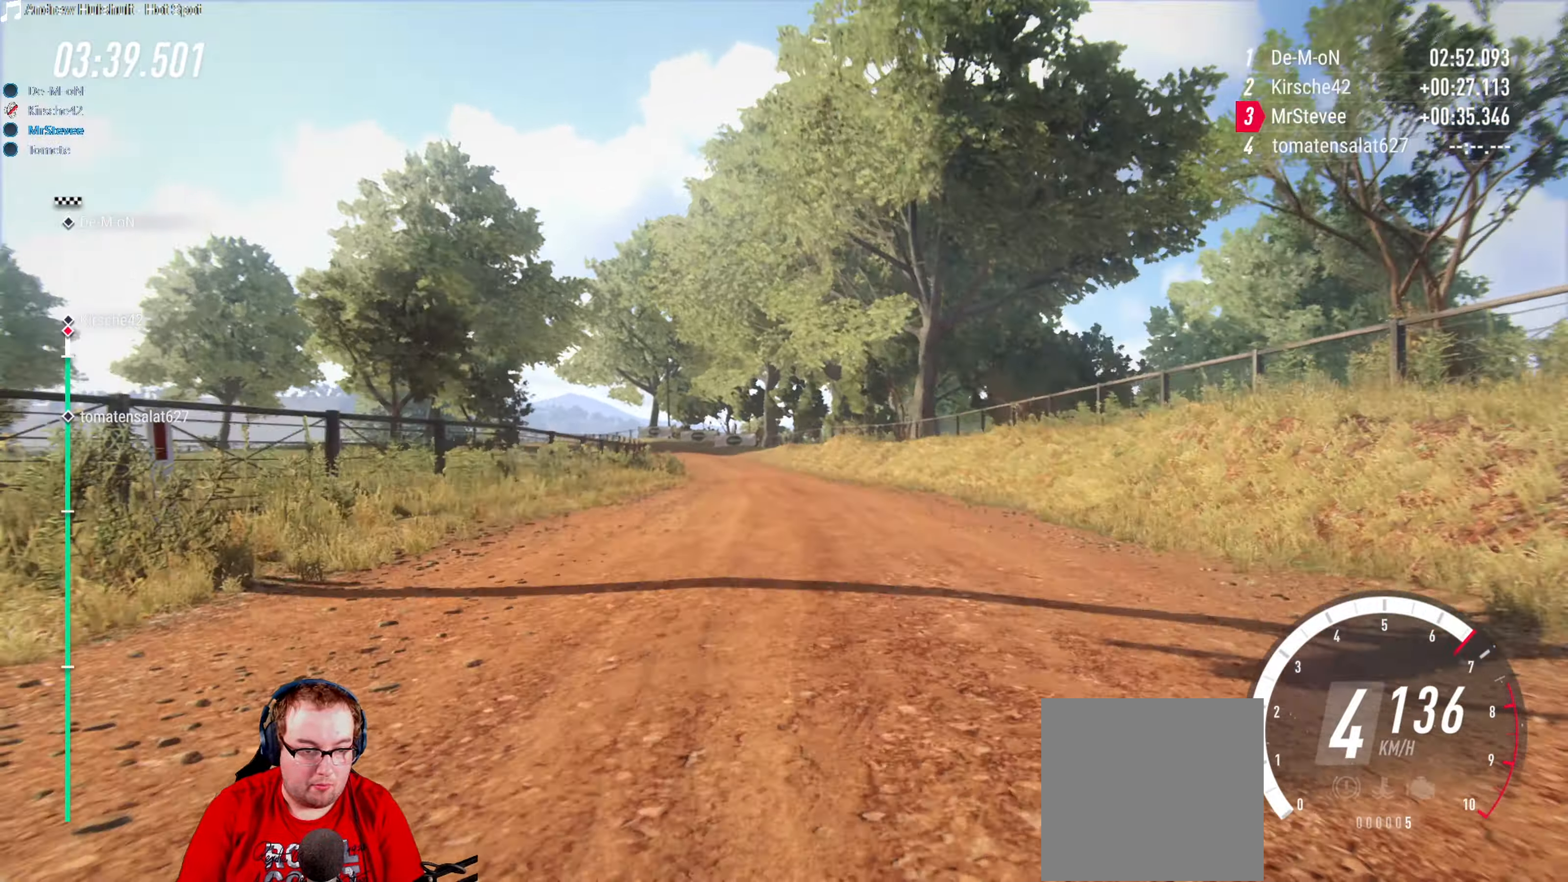
{"buttons": [], "left_stick": "center", "right_stick": "center", "events": [[116, "left_stick", "down-left"], [300, "R2", "up"], [366, "L2", "down"], [466, "left_stick", "center"], [483, "L2", "up"]]}
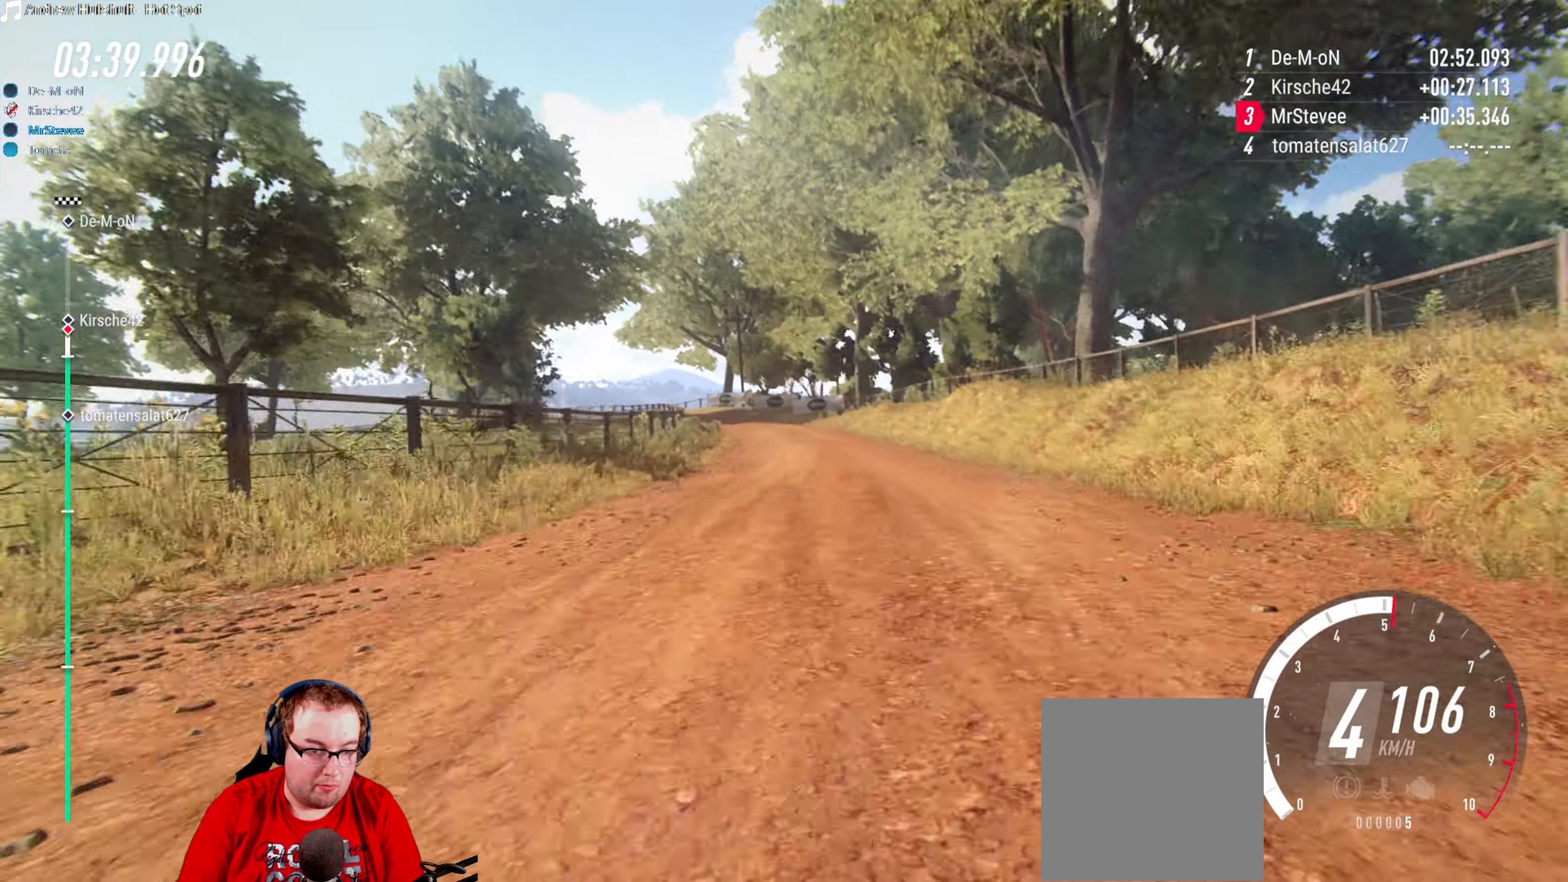
{"buttons": [], "left_stick": "right", "right_stick": "center", "events": [[116, "left_stick", "right"], [183, "left_stick", "center"], [233, "R2", "down"], [350, "left_stick", "right"], [416, "R2", "up"]]}